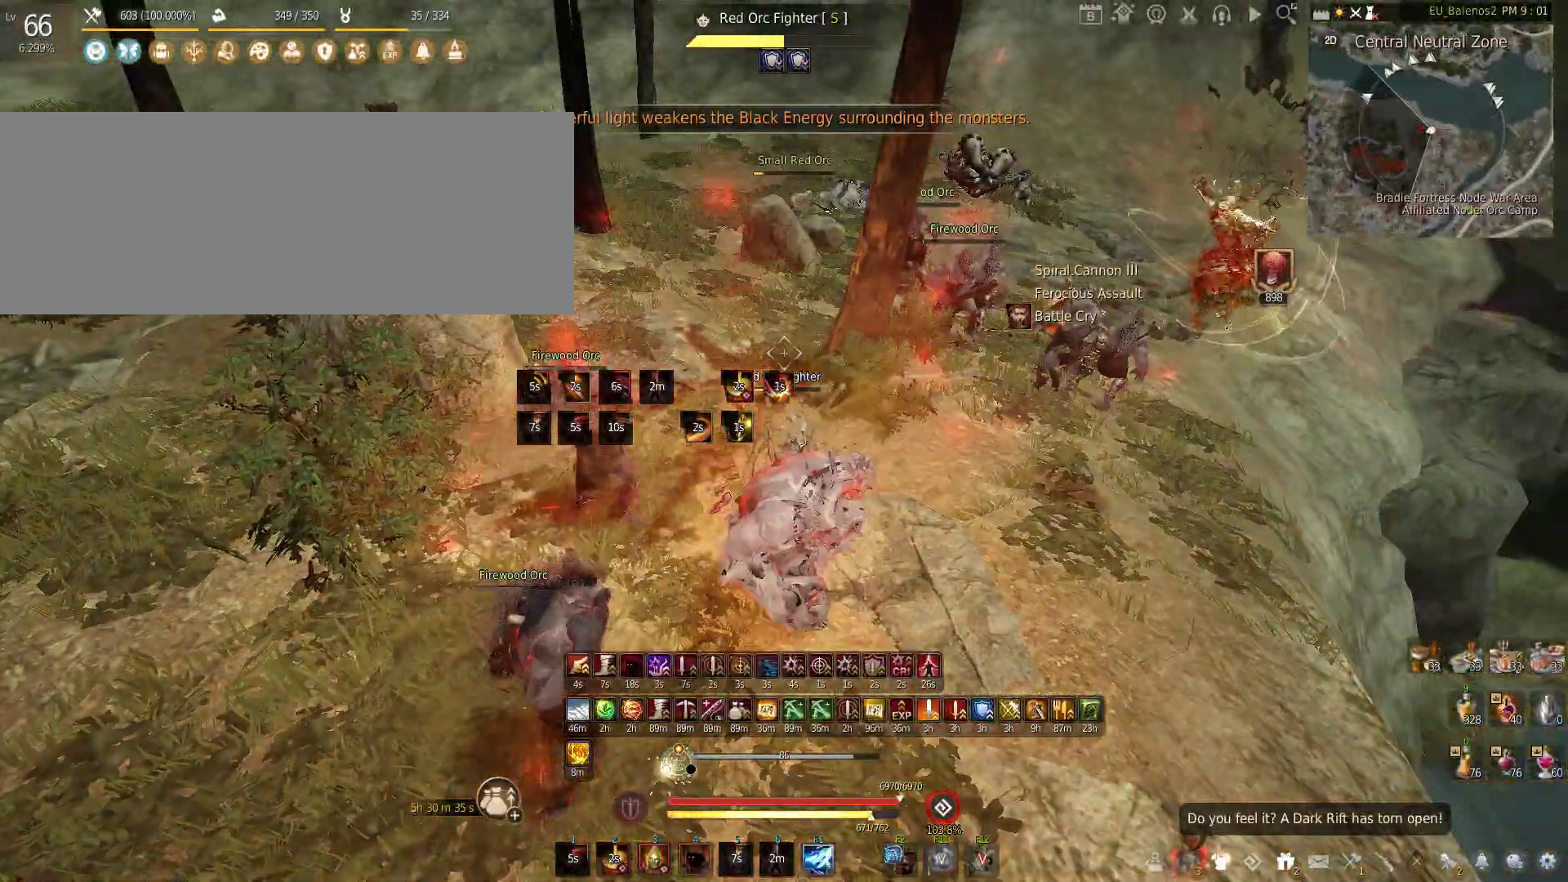
Gameplay with keyboard and mouse; each line is a JSON object with the keys and mouse buttons held at the frame after it. "events" lists presses ("down") and releases ("up") of "a", "c", "d", "e", "f", "q", "s", "shift", "space", "tab", "w", "x", "z", "mouse_left" and "mouse_right" between this image and that frame as [ms after this image, input, new state], when the widget could be followed in between. "mouse_left", "mouse_right" = the "left", "right" buttons of the "mouse" list. No other keys are recorded. Mouse movement is not recorded.
{"keys": ["w"], "mouse": [], "events": []}
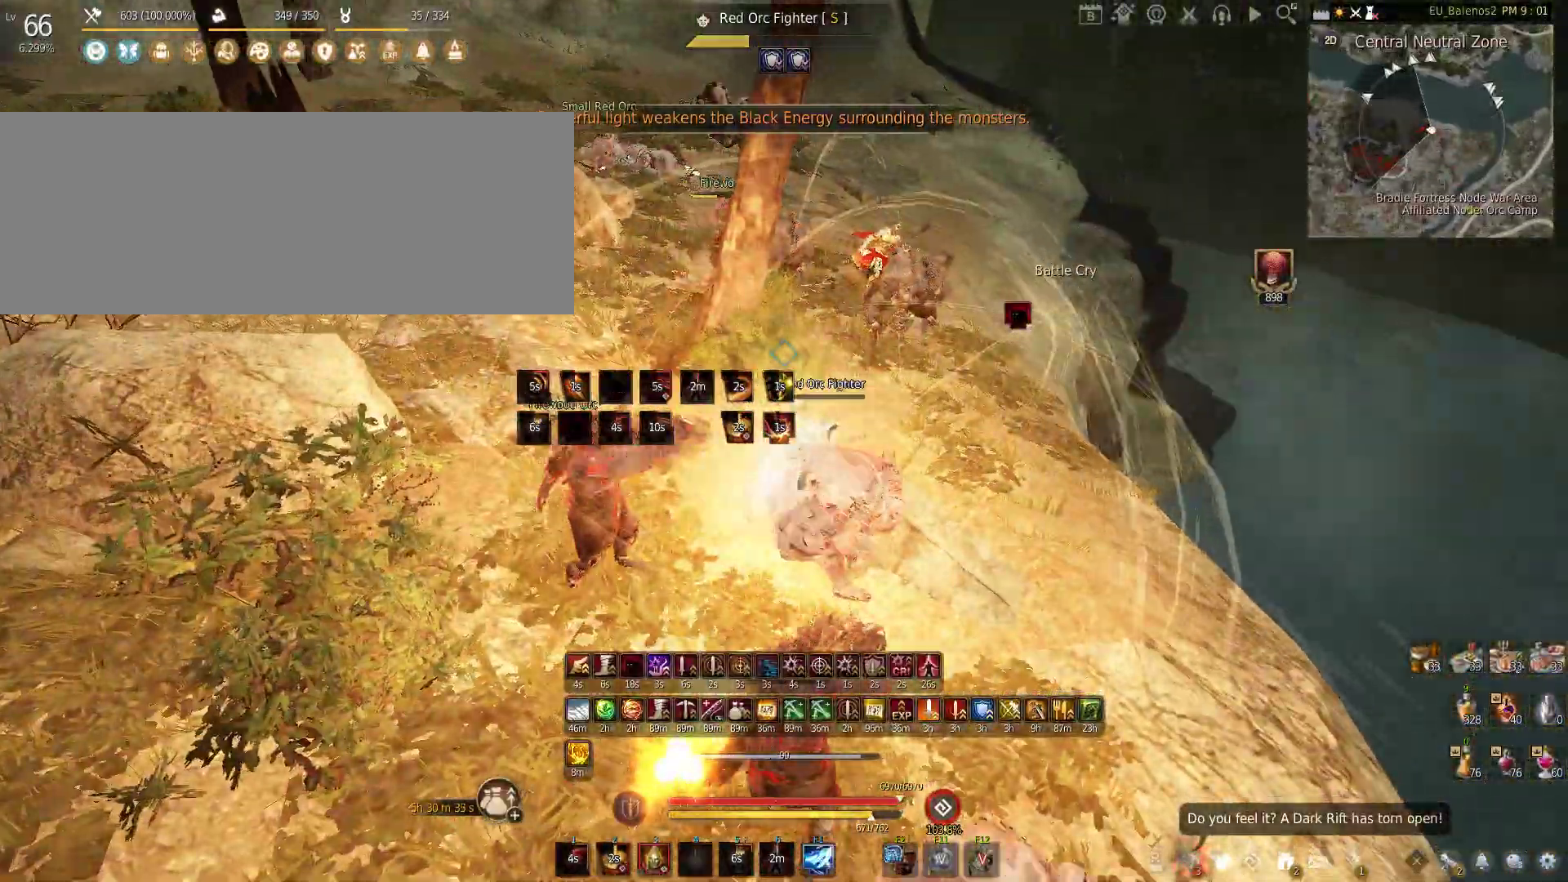
{"keys": [], "mouse": [], "events": [[150, "w", "up"], [283, "s", "down"], [450, "s", "up"]]}
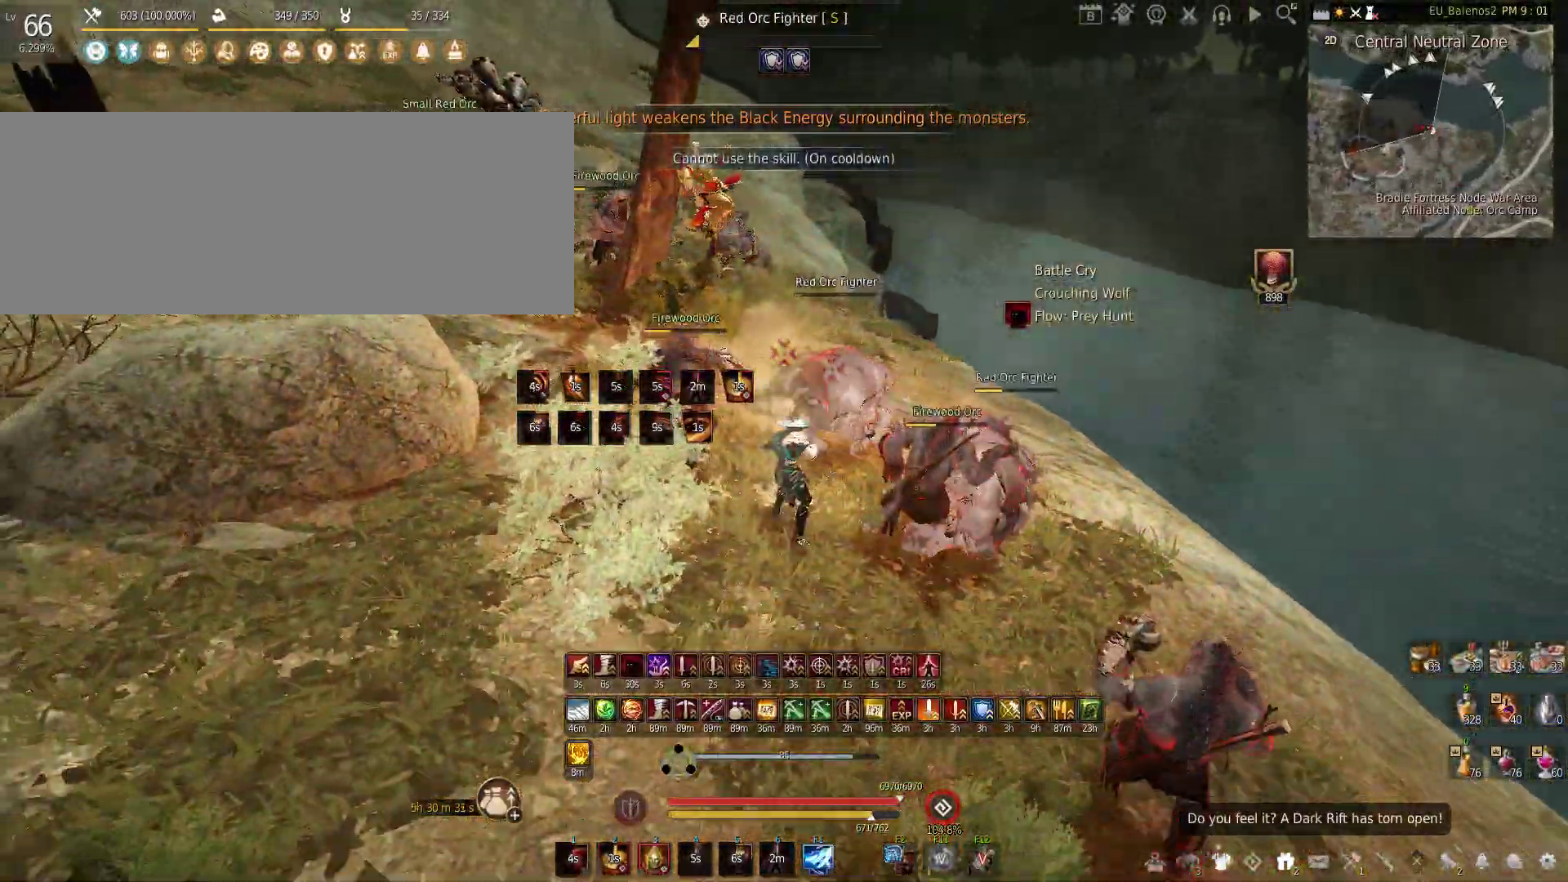
{"keys": ["shift", "z"], "mouse": [], "events": [[350, "z", "down"], [383, "shift", "down"]]}
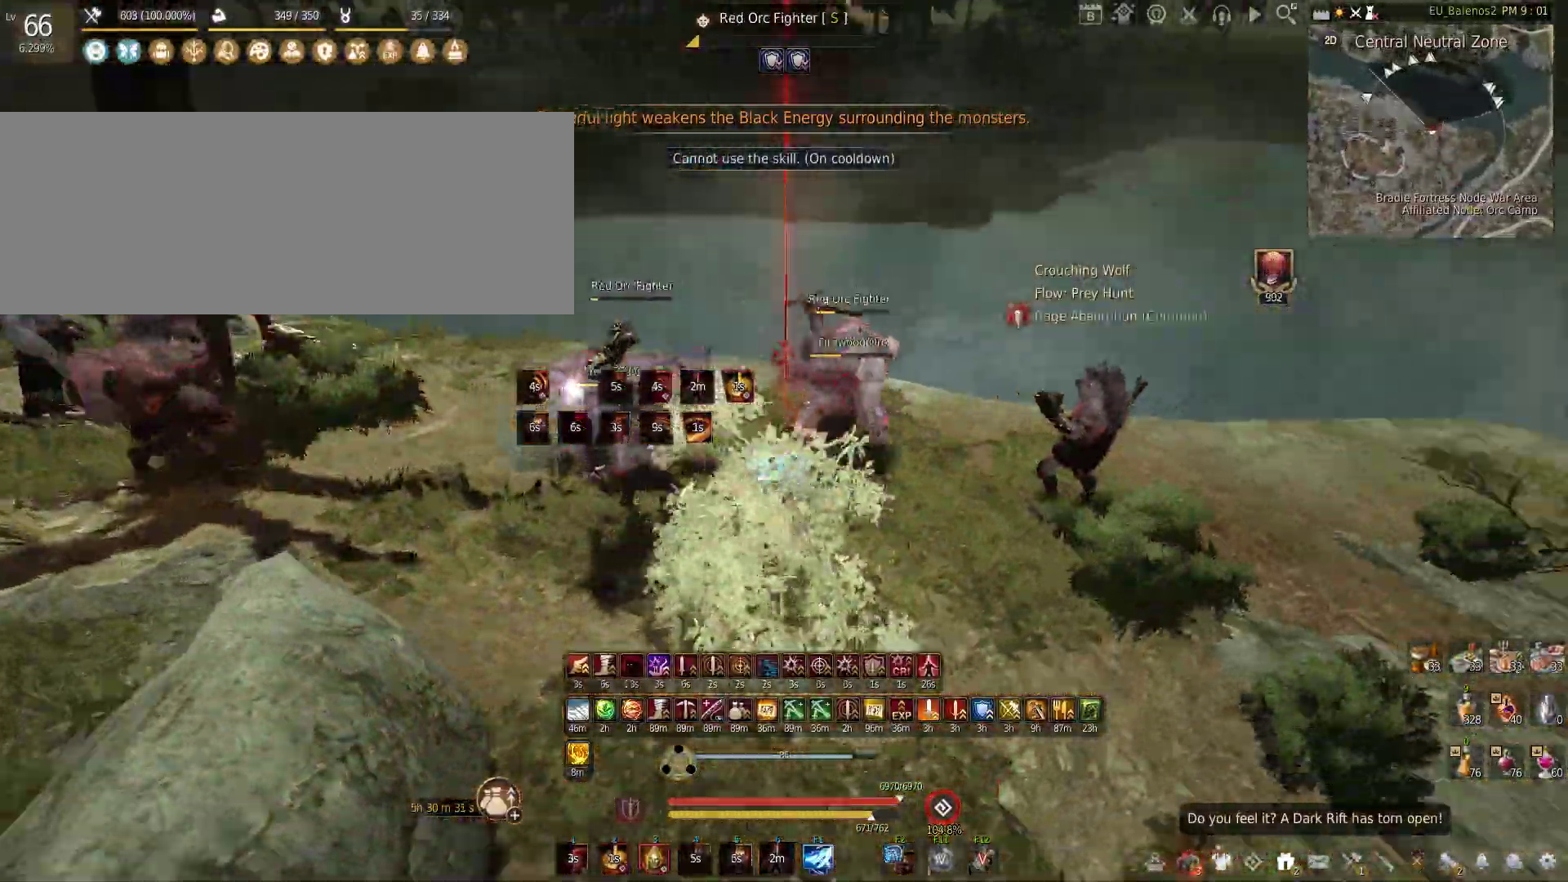
{"keys": [], "mouse": [], "events": [[150, "z", "up"], [200, "shift", "up"]]}
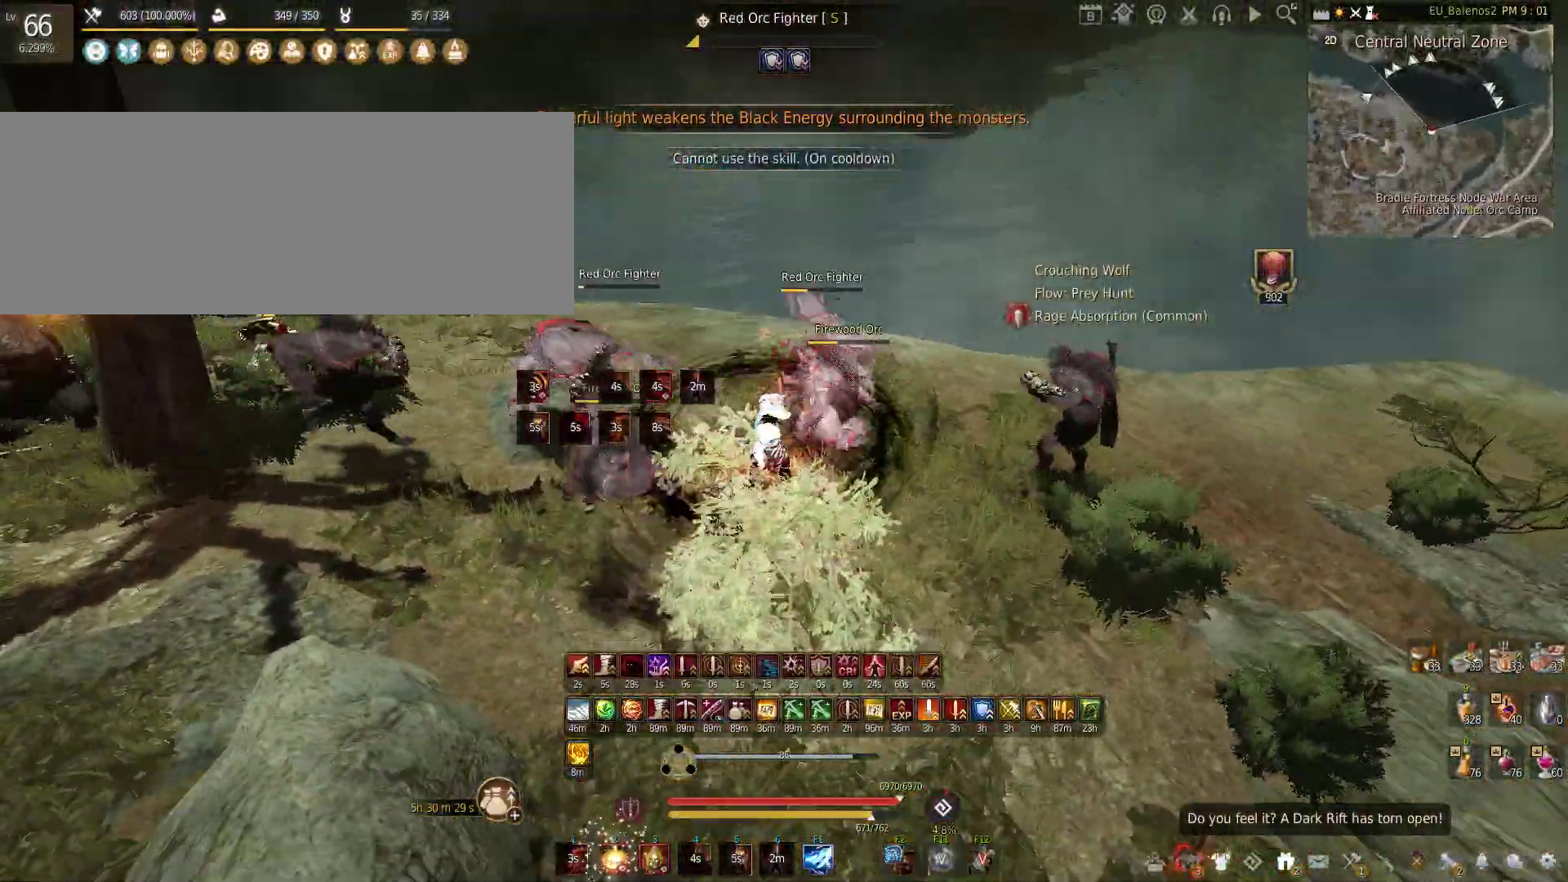
{"keys": ["s"], "mouse": [], "events": [[133, "s", "down"]]}
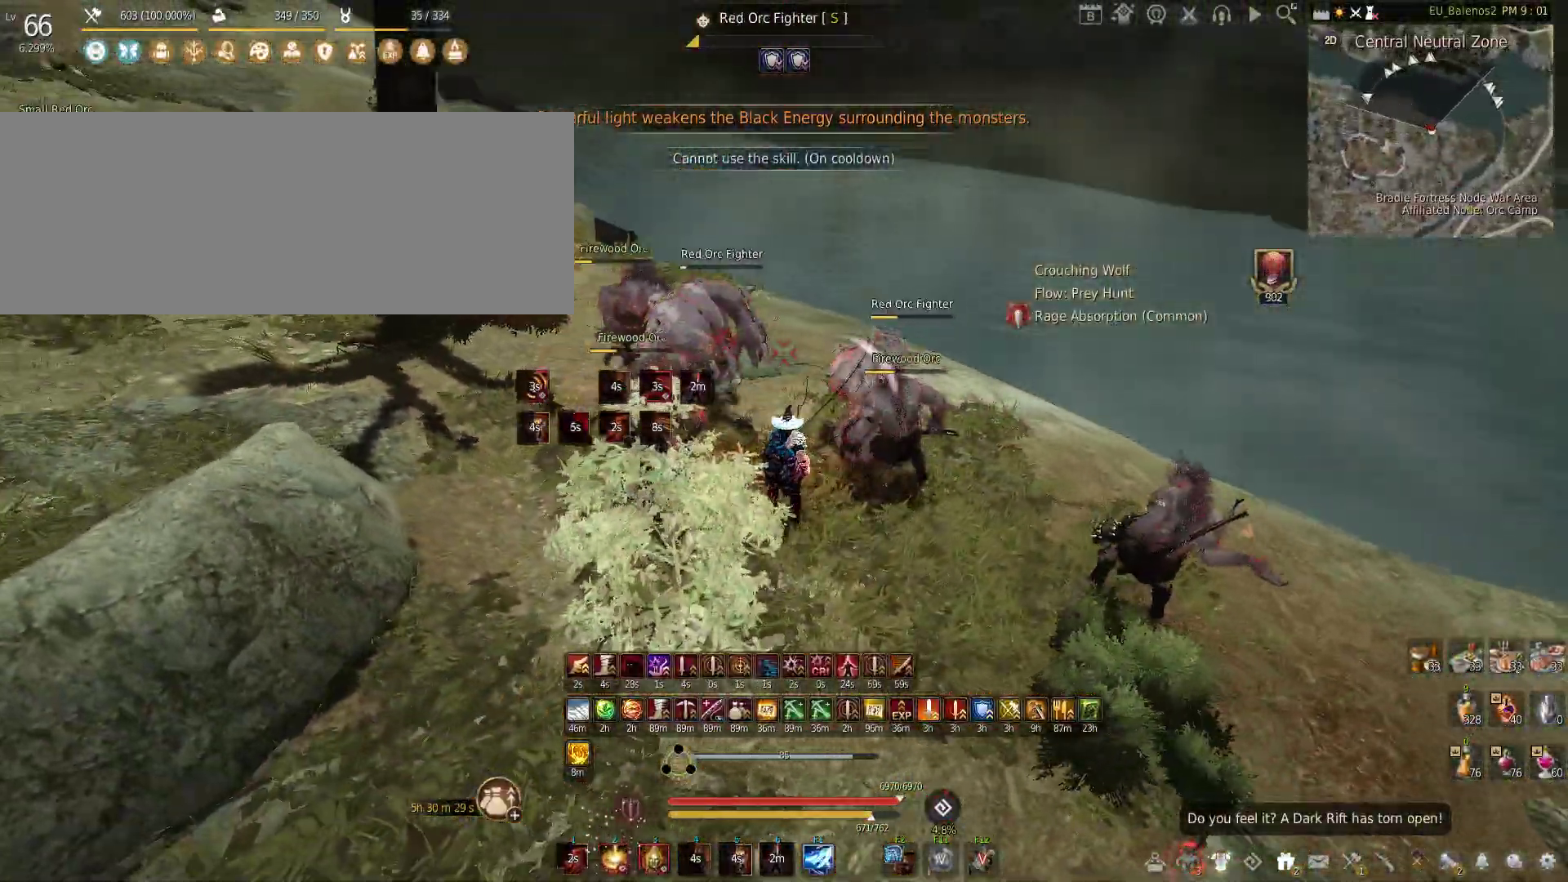
{"keys": ["shift", "x"], "mouse": [], "events": [[183, "s", "up"], [300, "shift", "down"], [317, "x", "down"]]}
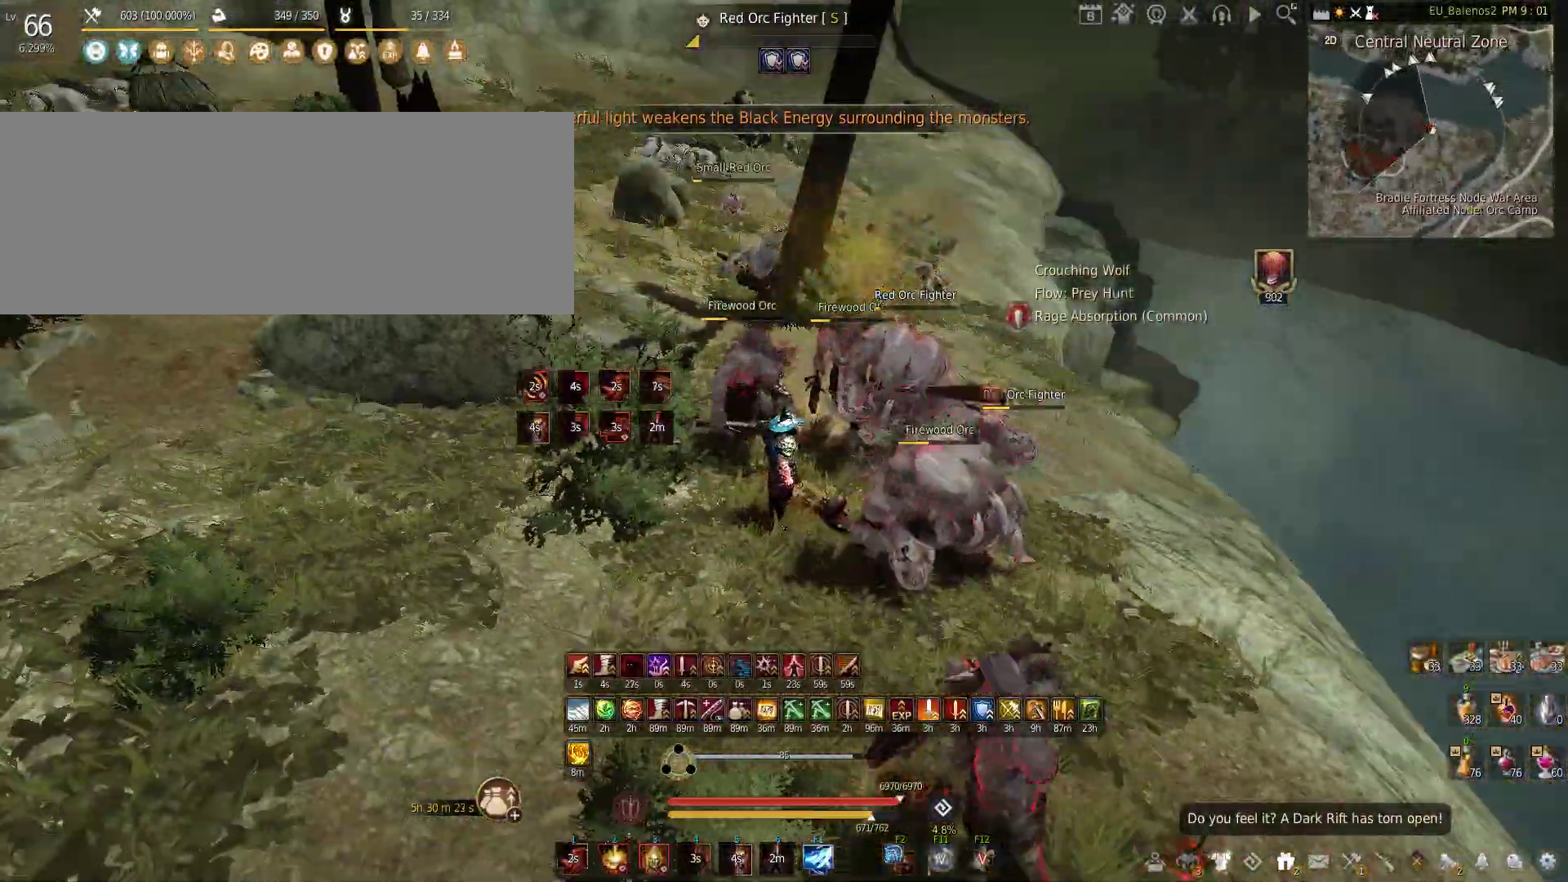
{"keys": ["shift", "z"], "mouse": [], "events": [[150, "x", "up"], [233, "z", "down"]]}
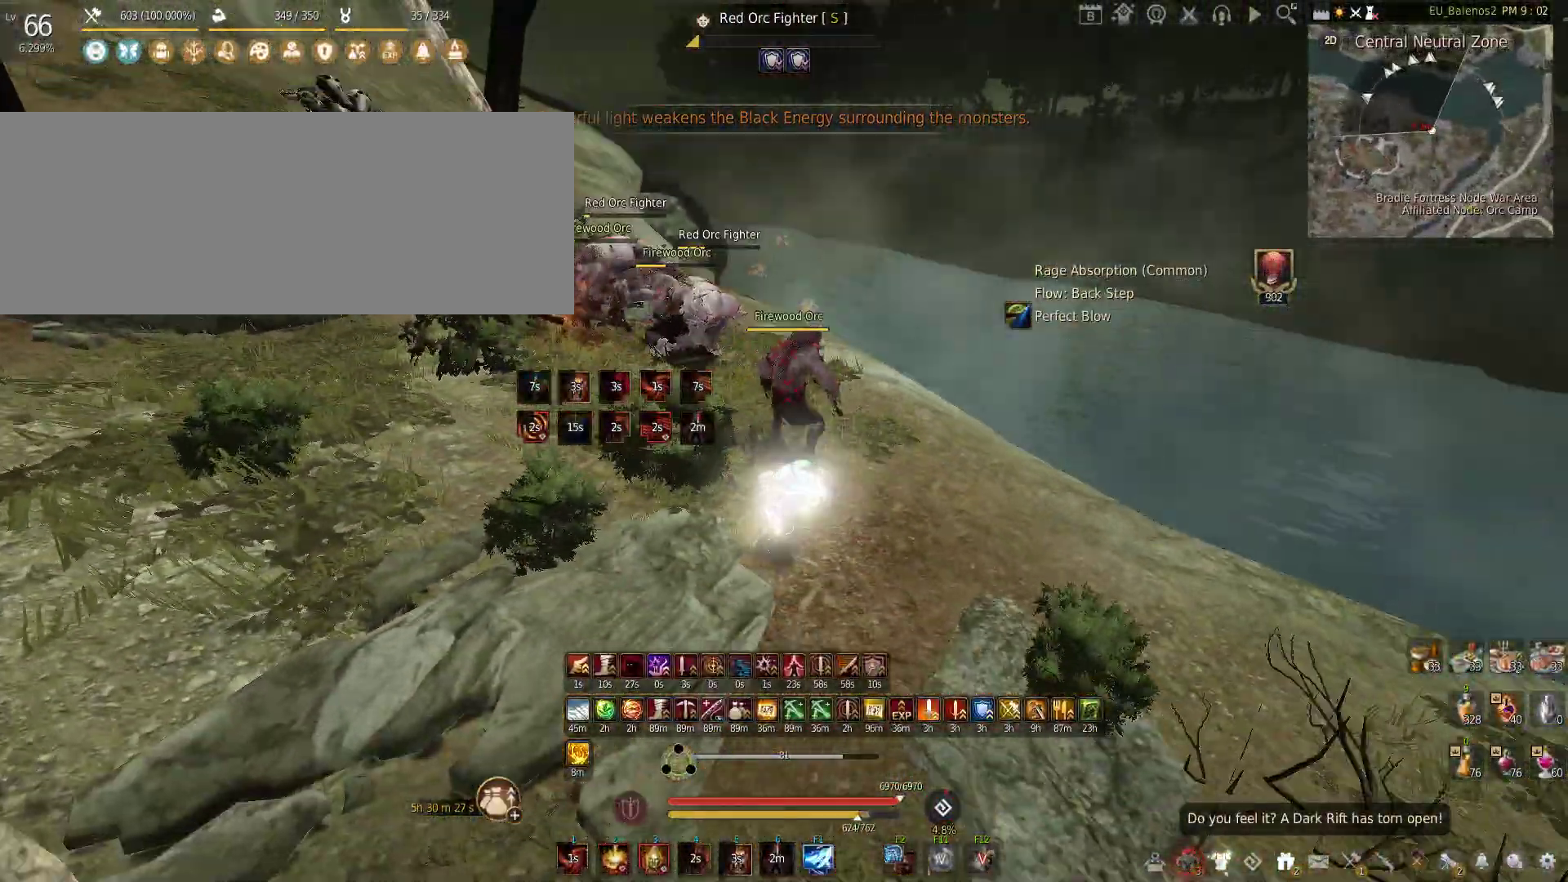
{"keys": ["f", "s"], "mouse": [], "events": [[67, "shift", "up"], [67, "z", "up"], [167, "s", "down"], [233, "f", "down"]]}
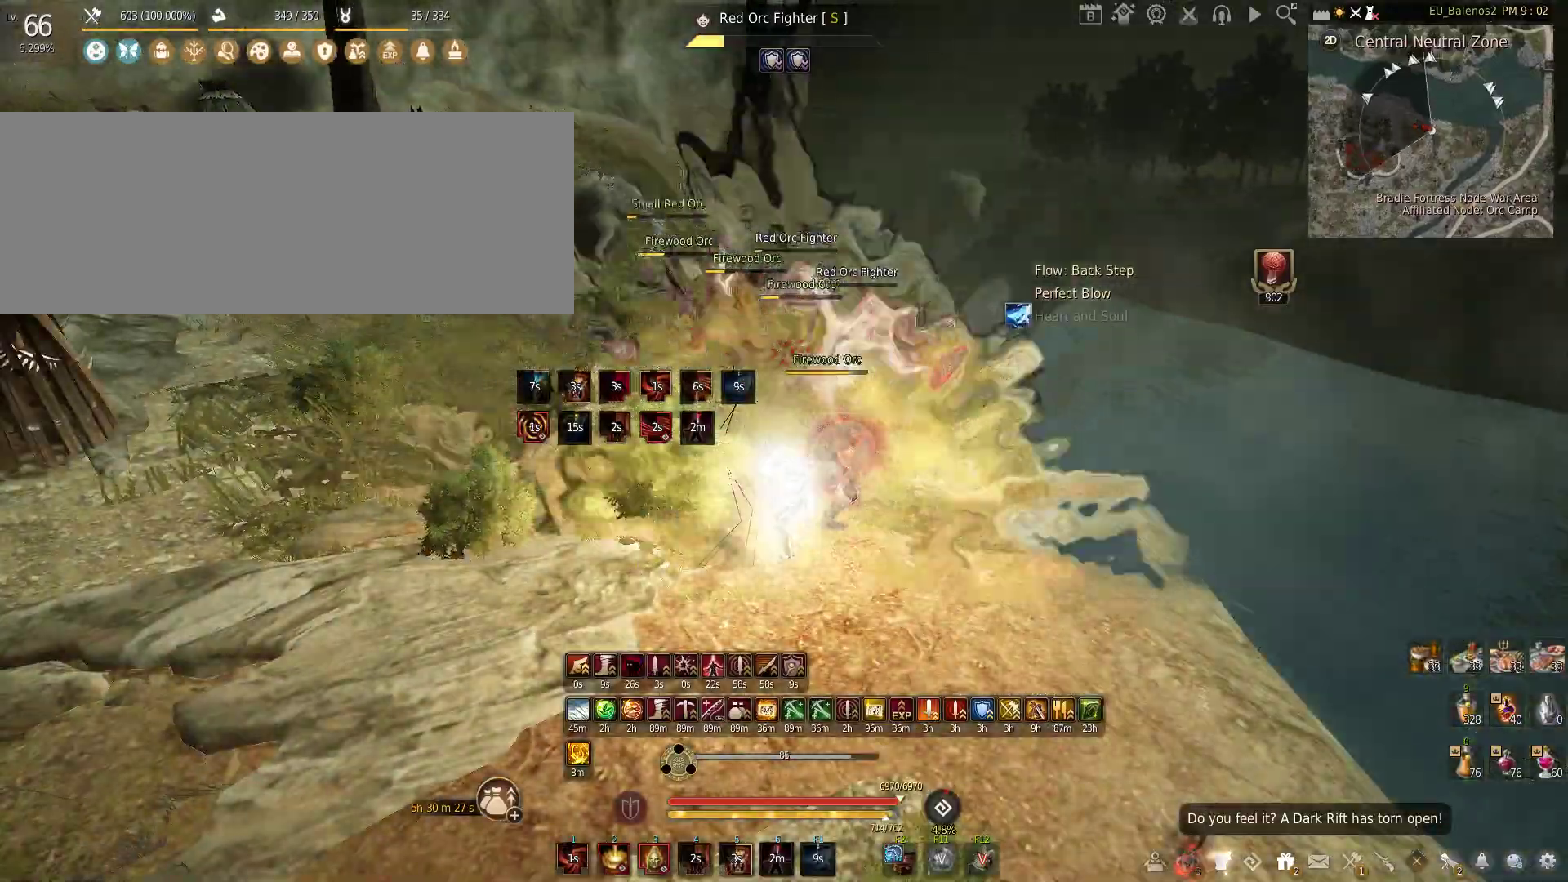
{"keys": ["s"], "mouse": ["left", "right"], "events": [[183, "f", "up"], [333, "mouse_left", "down"], [350, "mouse_right", "down"]]}
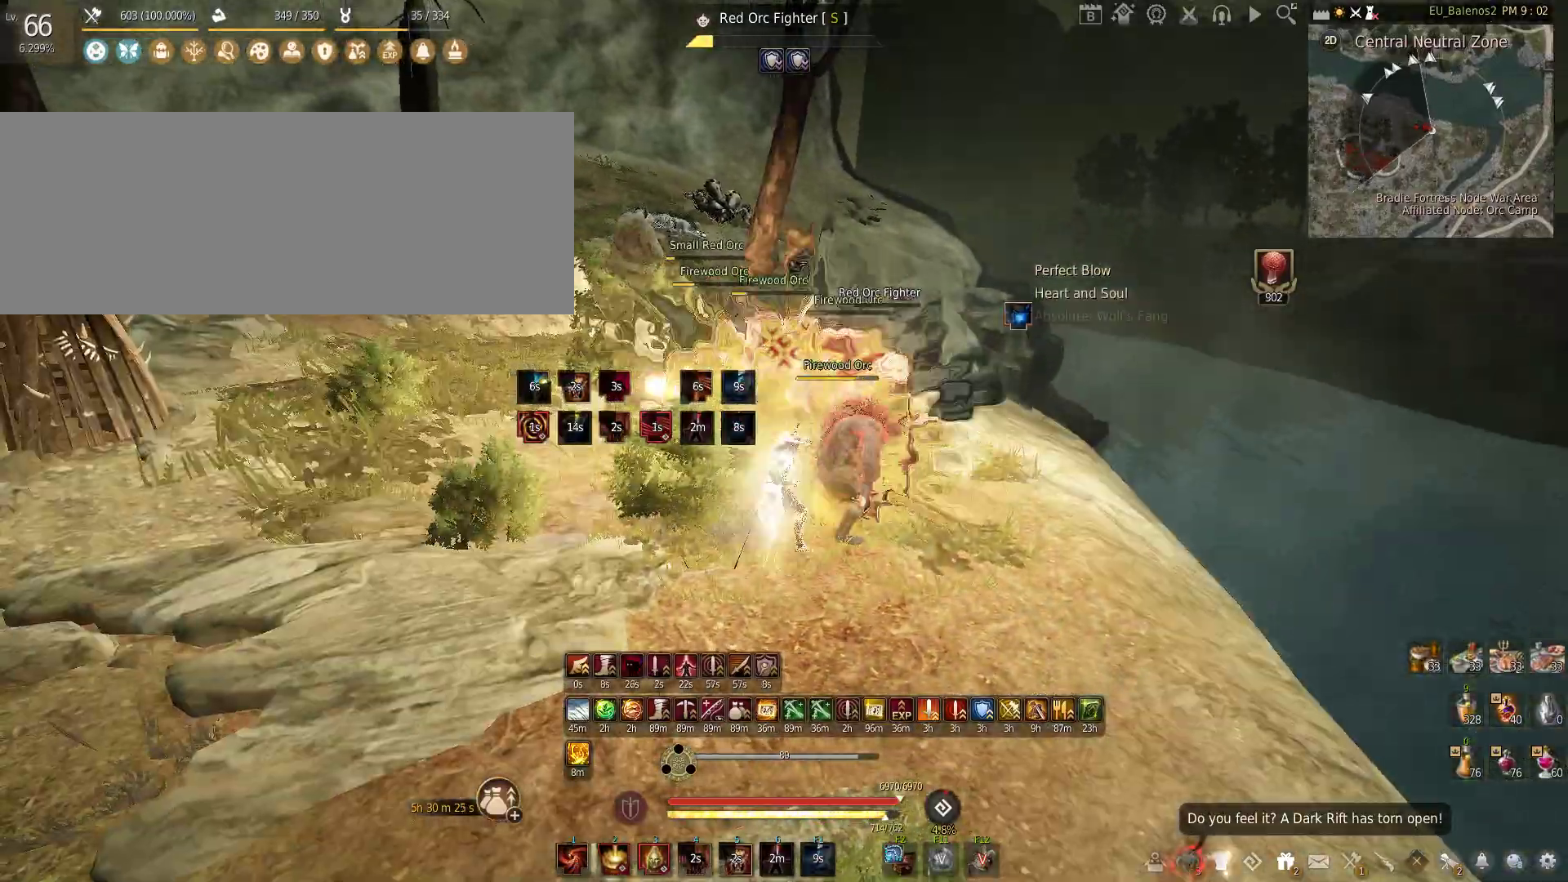
{"keys": [], "mouse": [], "events": [[417, "s", "up"], [467, "mouse_left", "up"], [467, "mouse_right", "up"]]}
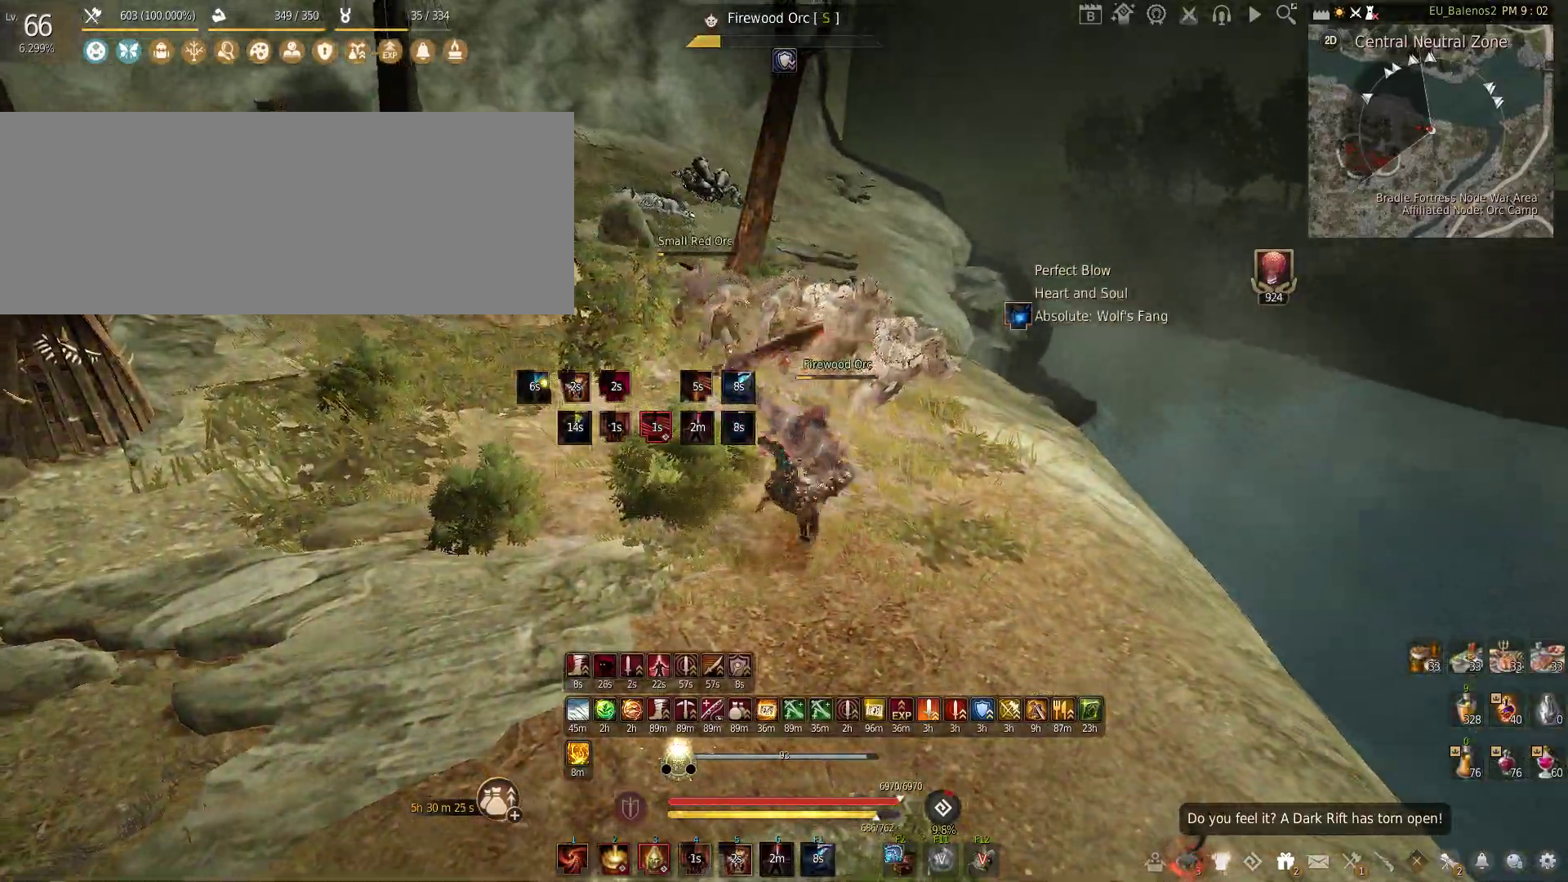
{"keys": [], "mouse": ["left"], "events": [[250, "mouse_left", "down"]]}
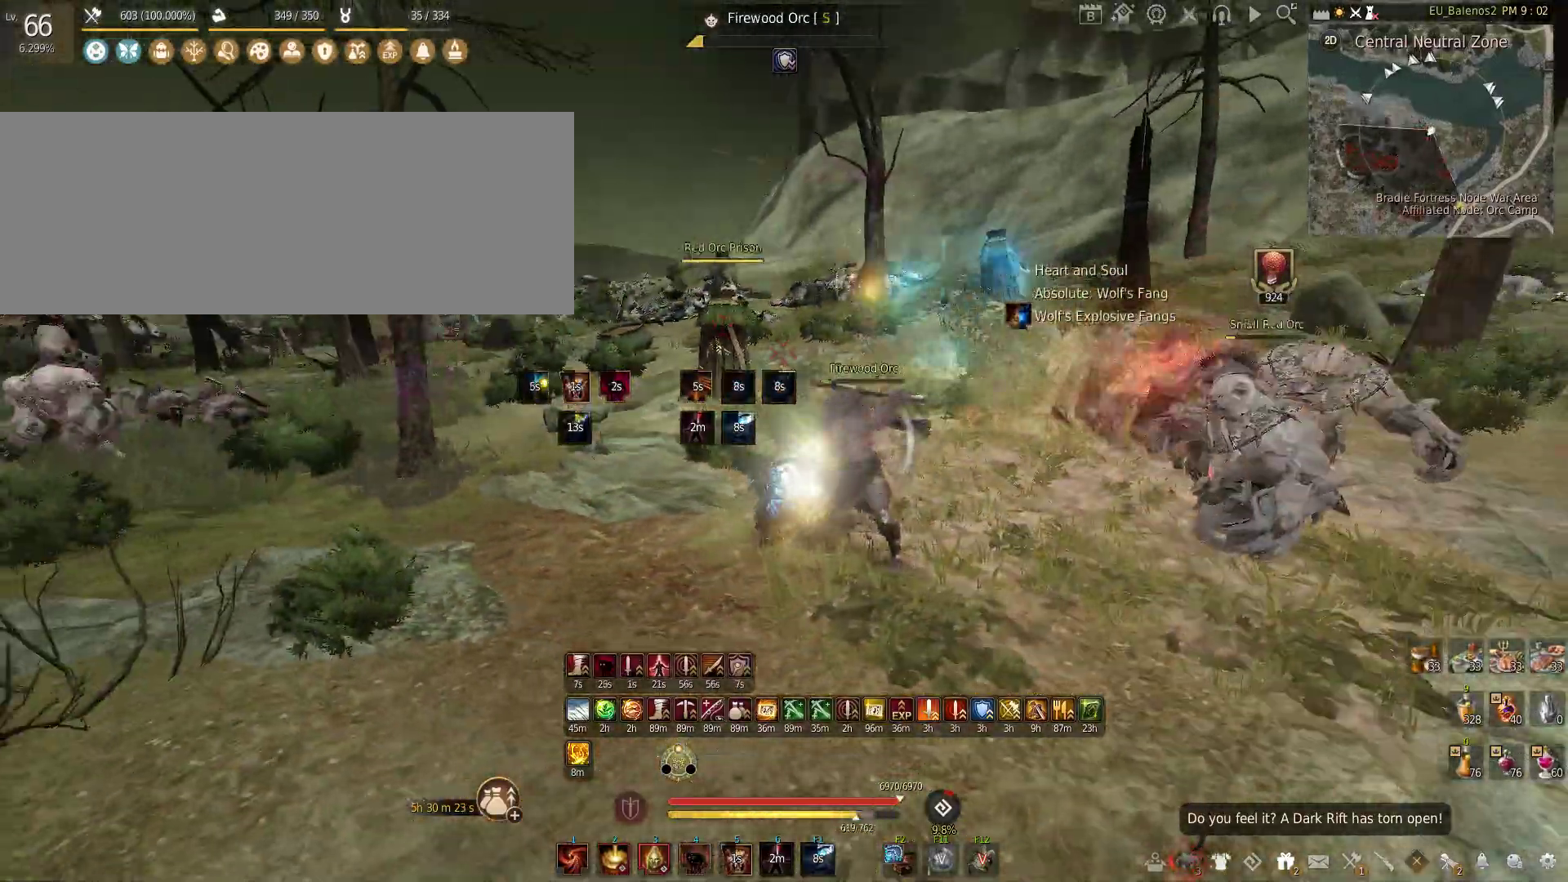
{"keys": ["c"], "mouse": [], "events": [[250, "mouse_left", "up"], [283, "c", "down"]]}
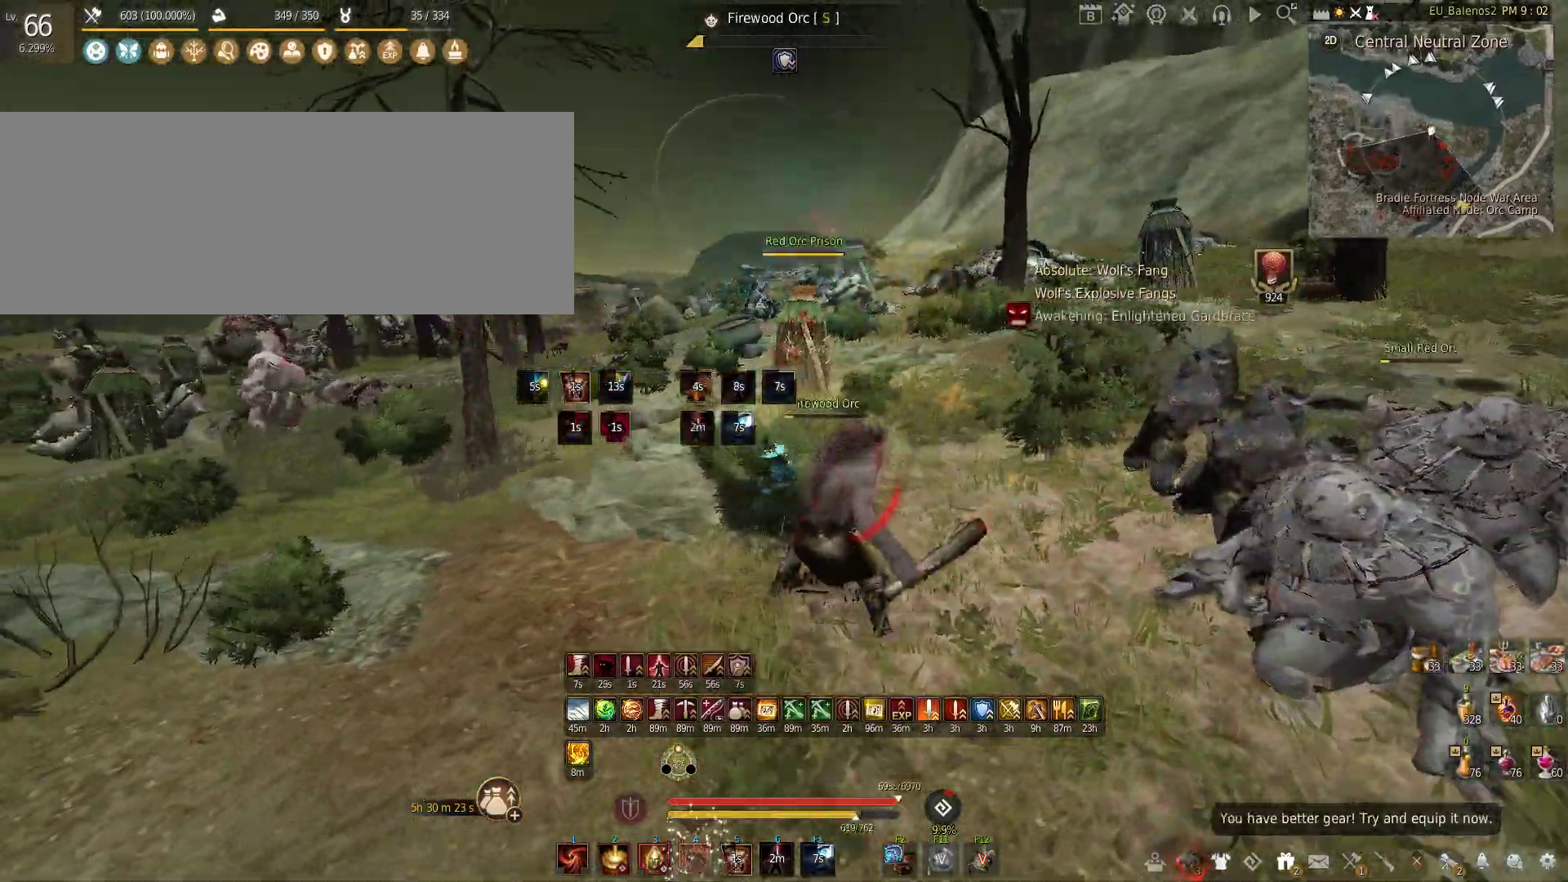
{"keys": ["shift"], "mouse": [], "events": [[17, "c", "up"], [117, "mouse_left", "down"], [150, "shift", "down"], [367, "shift", "up"], [400, "mouse_left", "up"], [500, "shift", "down"]]}
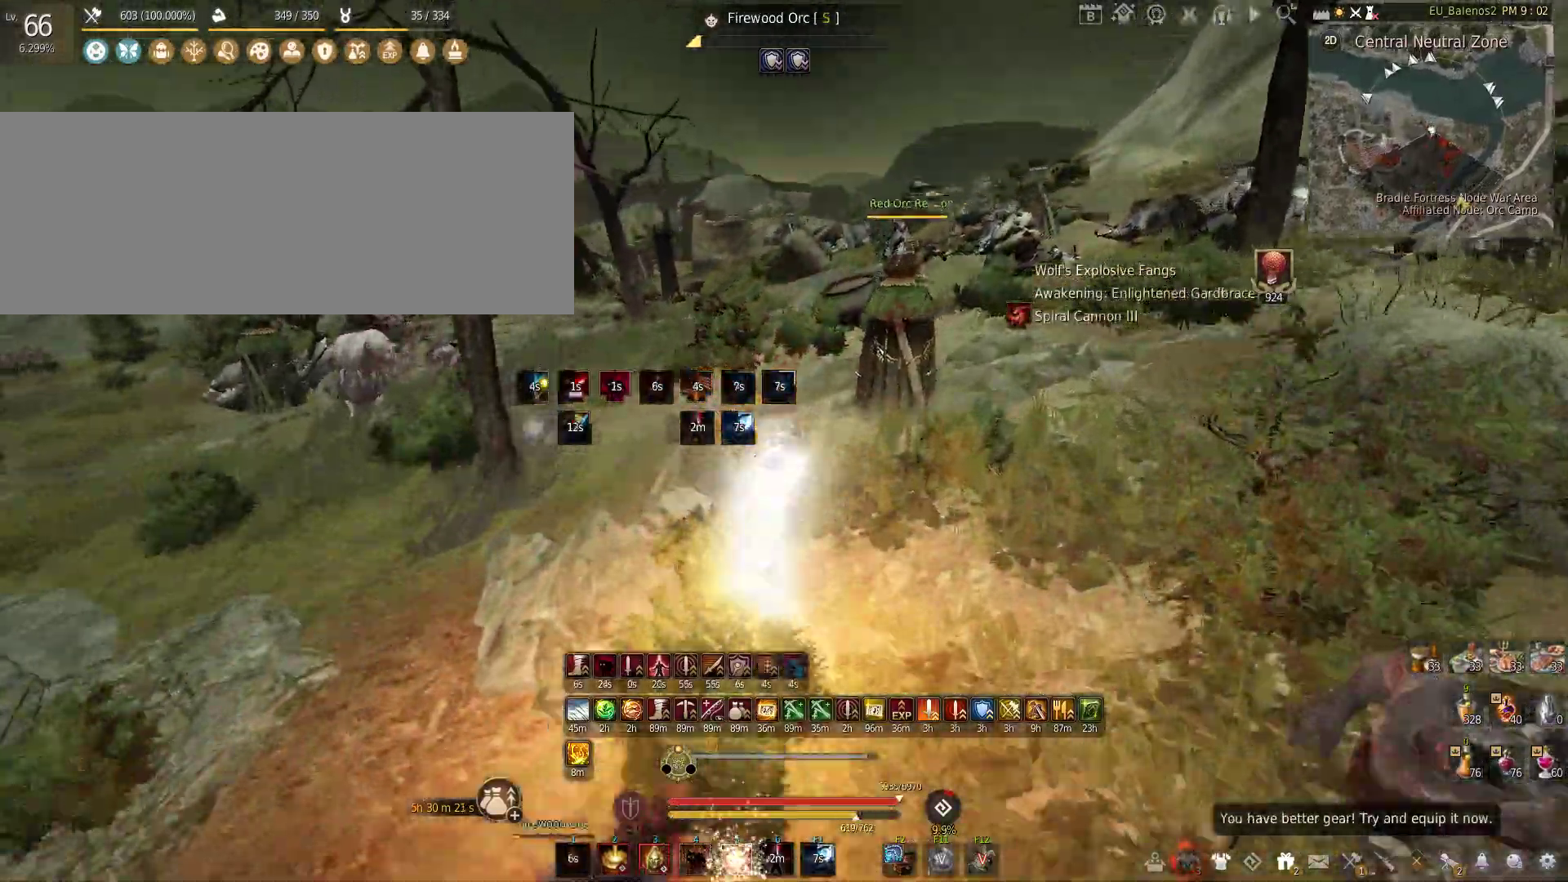
{"keys": ["f"], "mouse": [], "events": [[33, "f", "down"], [450, "shift", "up"]]}
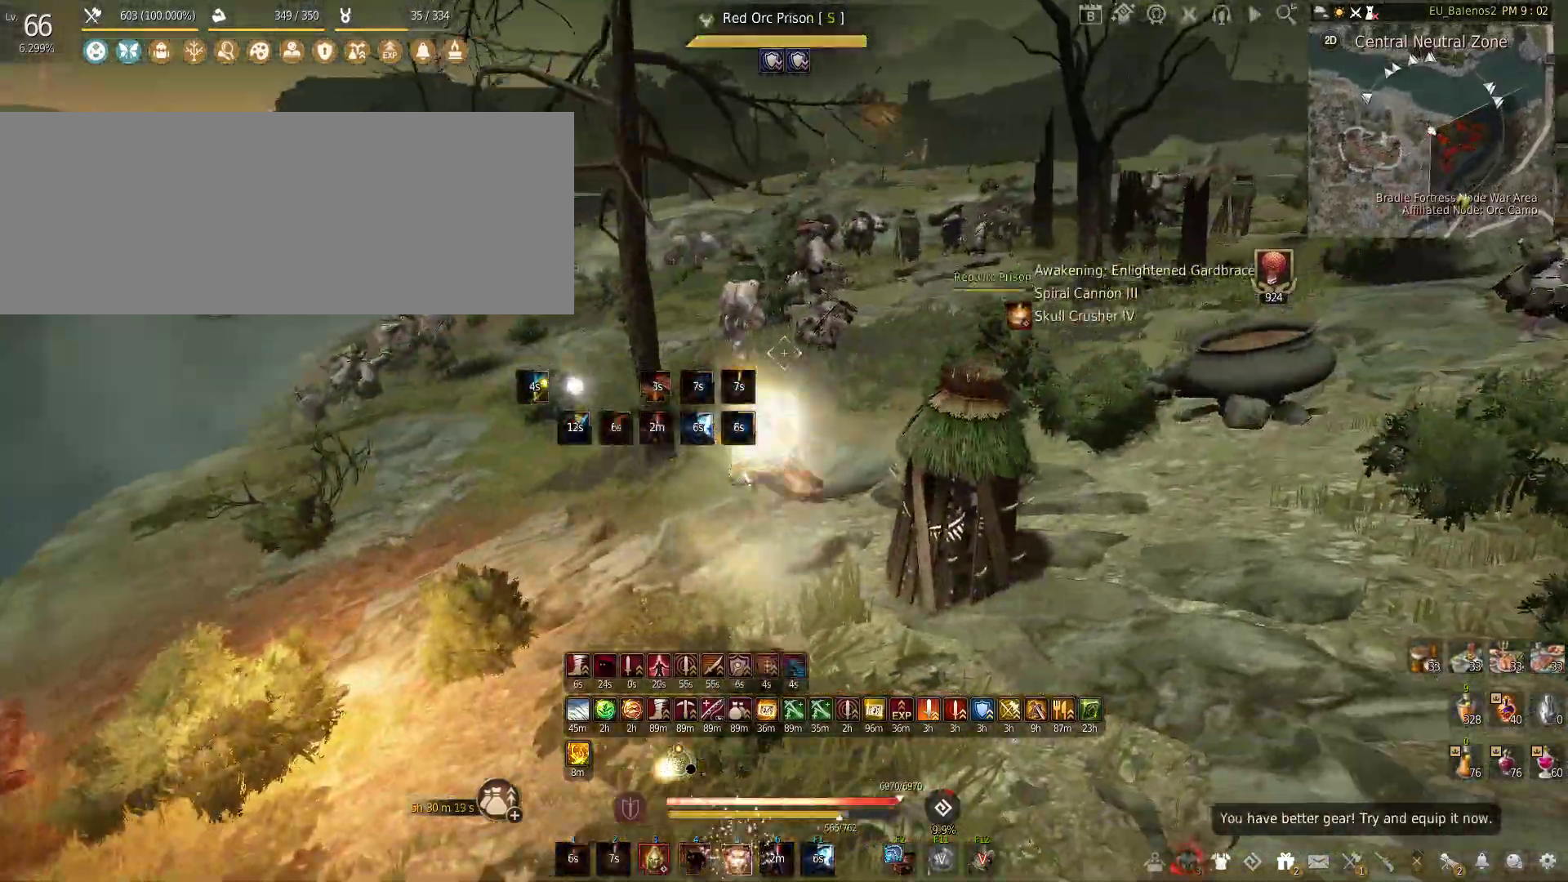
{"keys": ["shift", "w"], "mouse": [], "events": [[350, "f", "up"], [417, "w", "down"], [483, "shift", "down"]]}
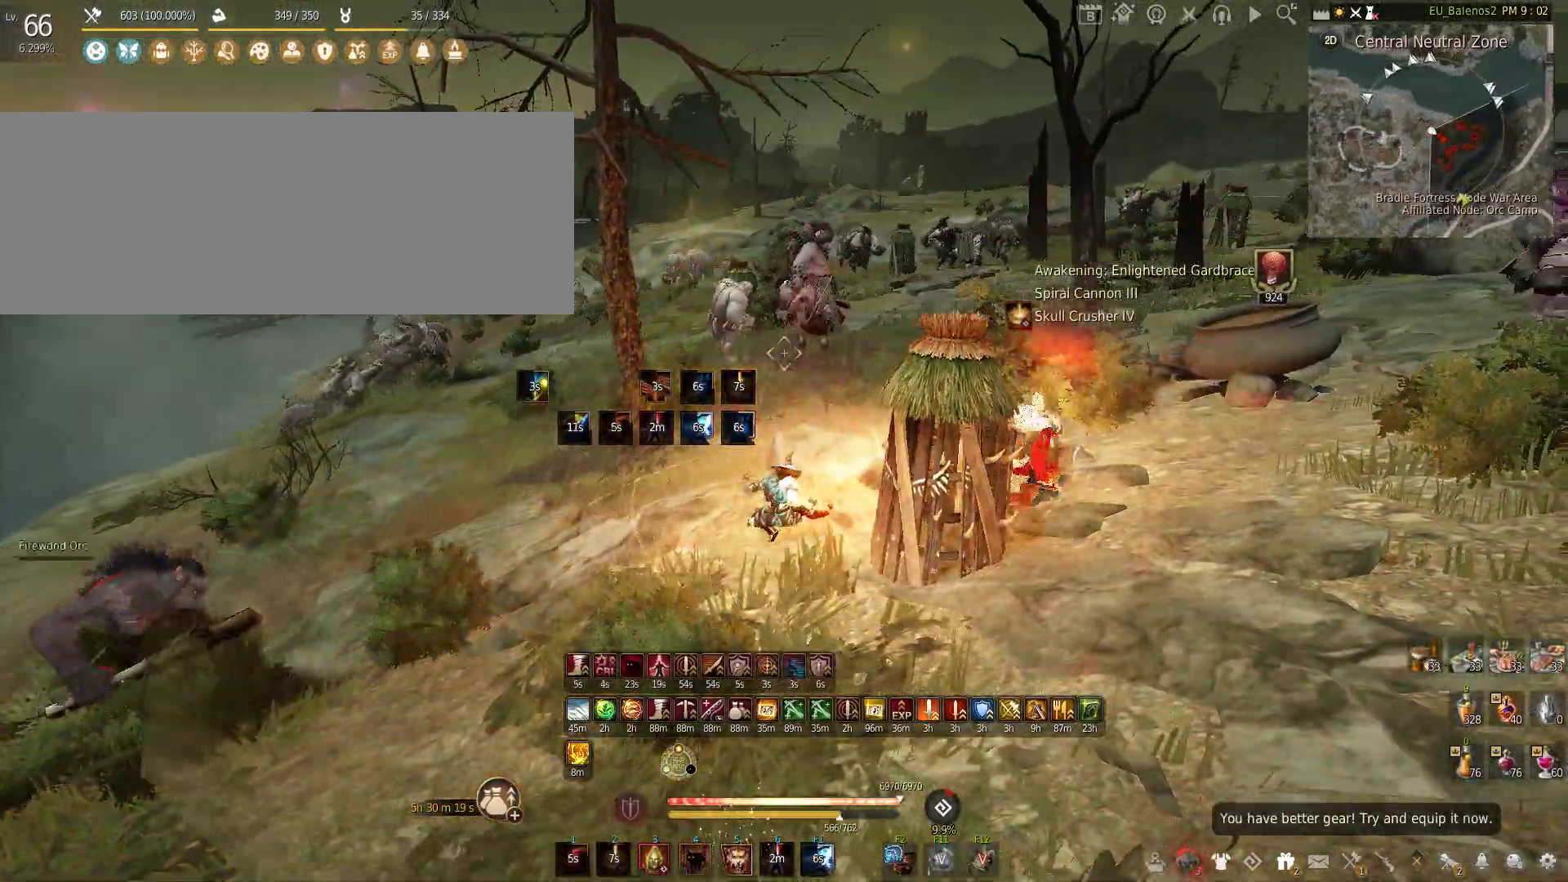
{"keys": ["f", "w"], "mouse": [], "events": [[233, "shift", "up"], [383, "f", "down"]]}
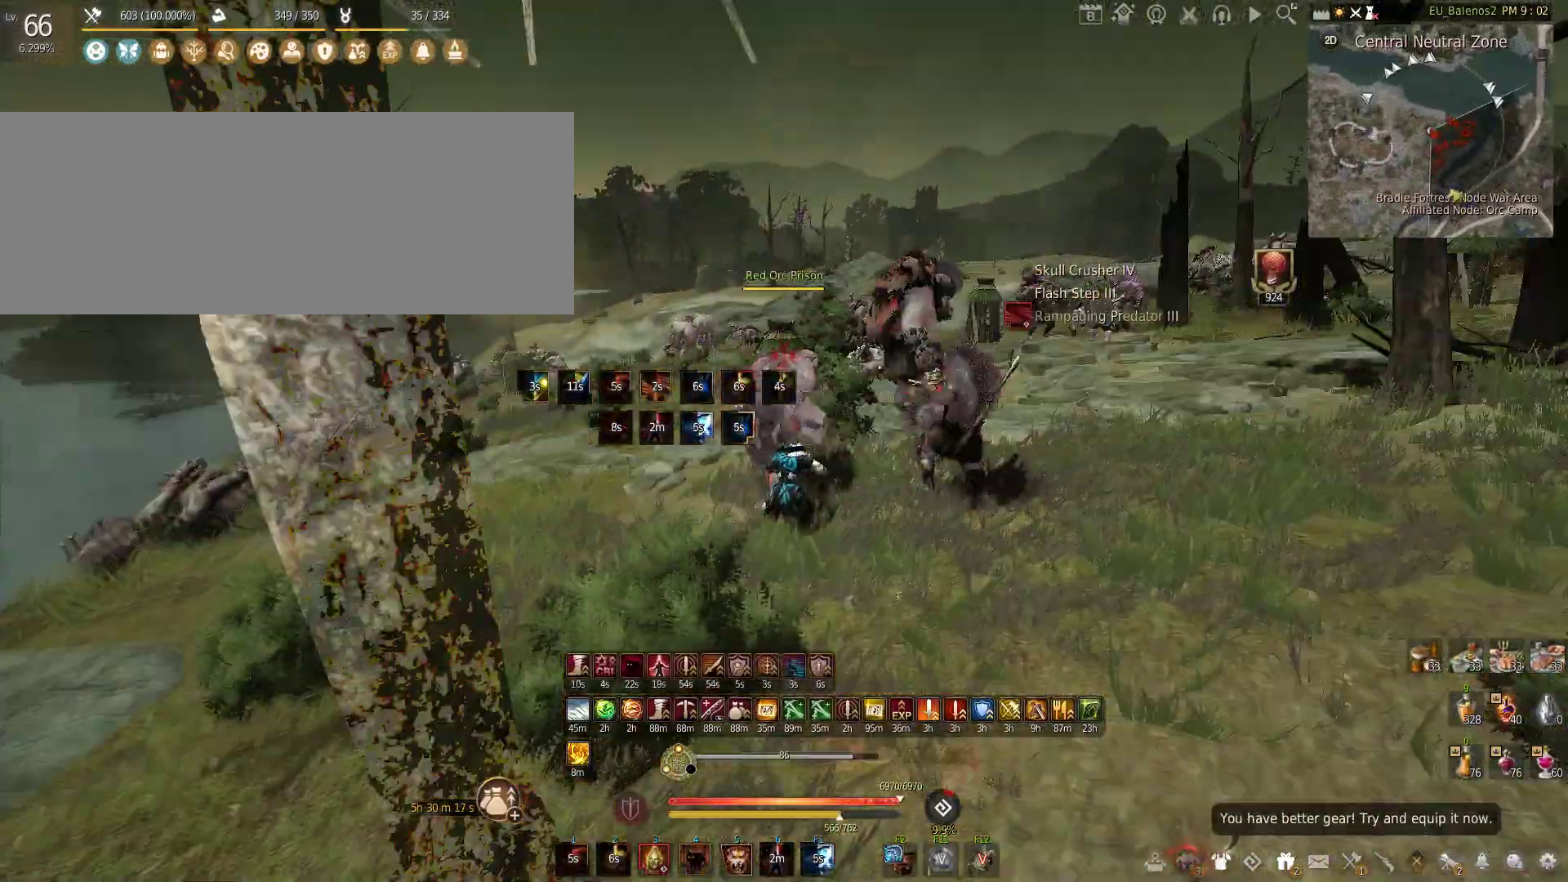
{"keys": [], "mouse": ["left"], "events": [[267, "f", "up"], [283, "mouse_left", "down"], [283, "w", "up"]]}
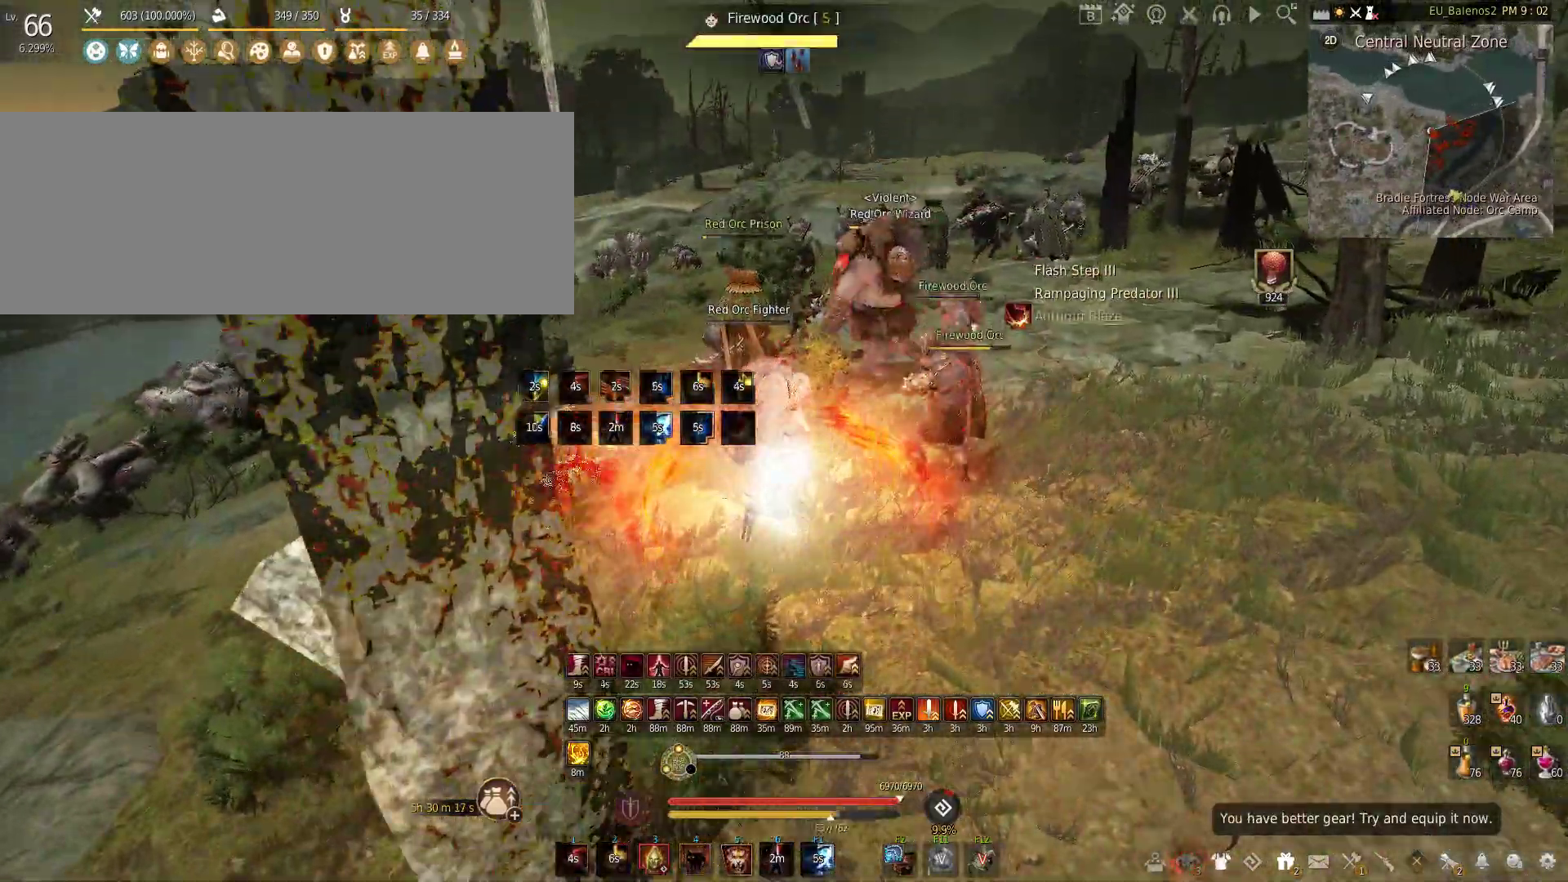
{"keys": ["f", "s"], "mouse": [], "events": [[350, "s", "down"], [367, "f", "down"], [400, "mouse_left", "up"]]}
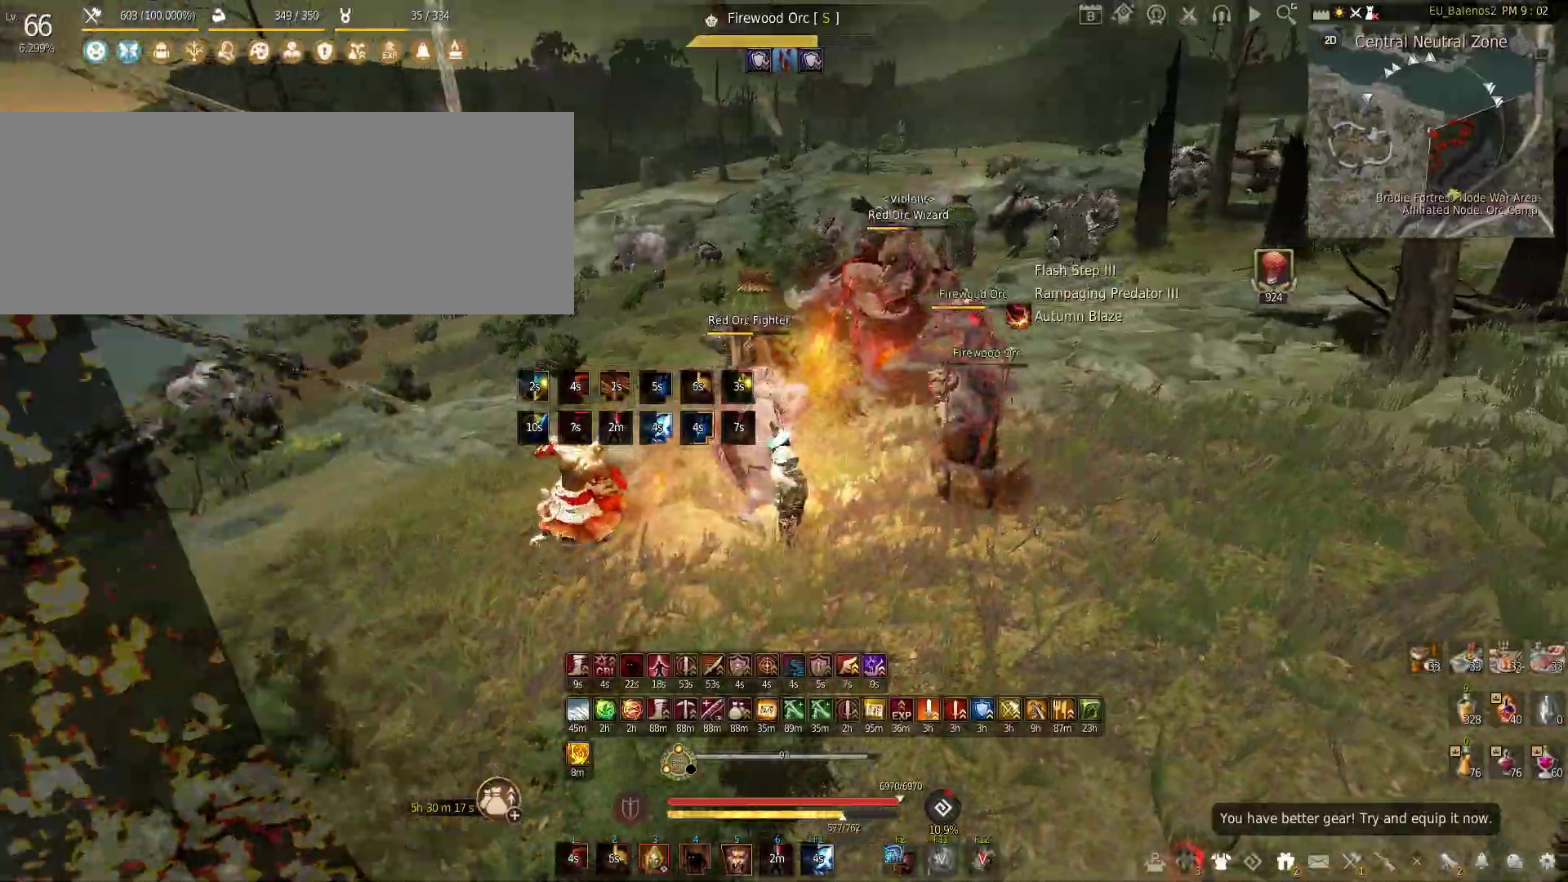
{"keys": ["w"], "mouse": [], "events": [[150, "s", "up"], [183, "f", "up"], [367, "w", "down"]]}
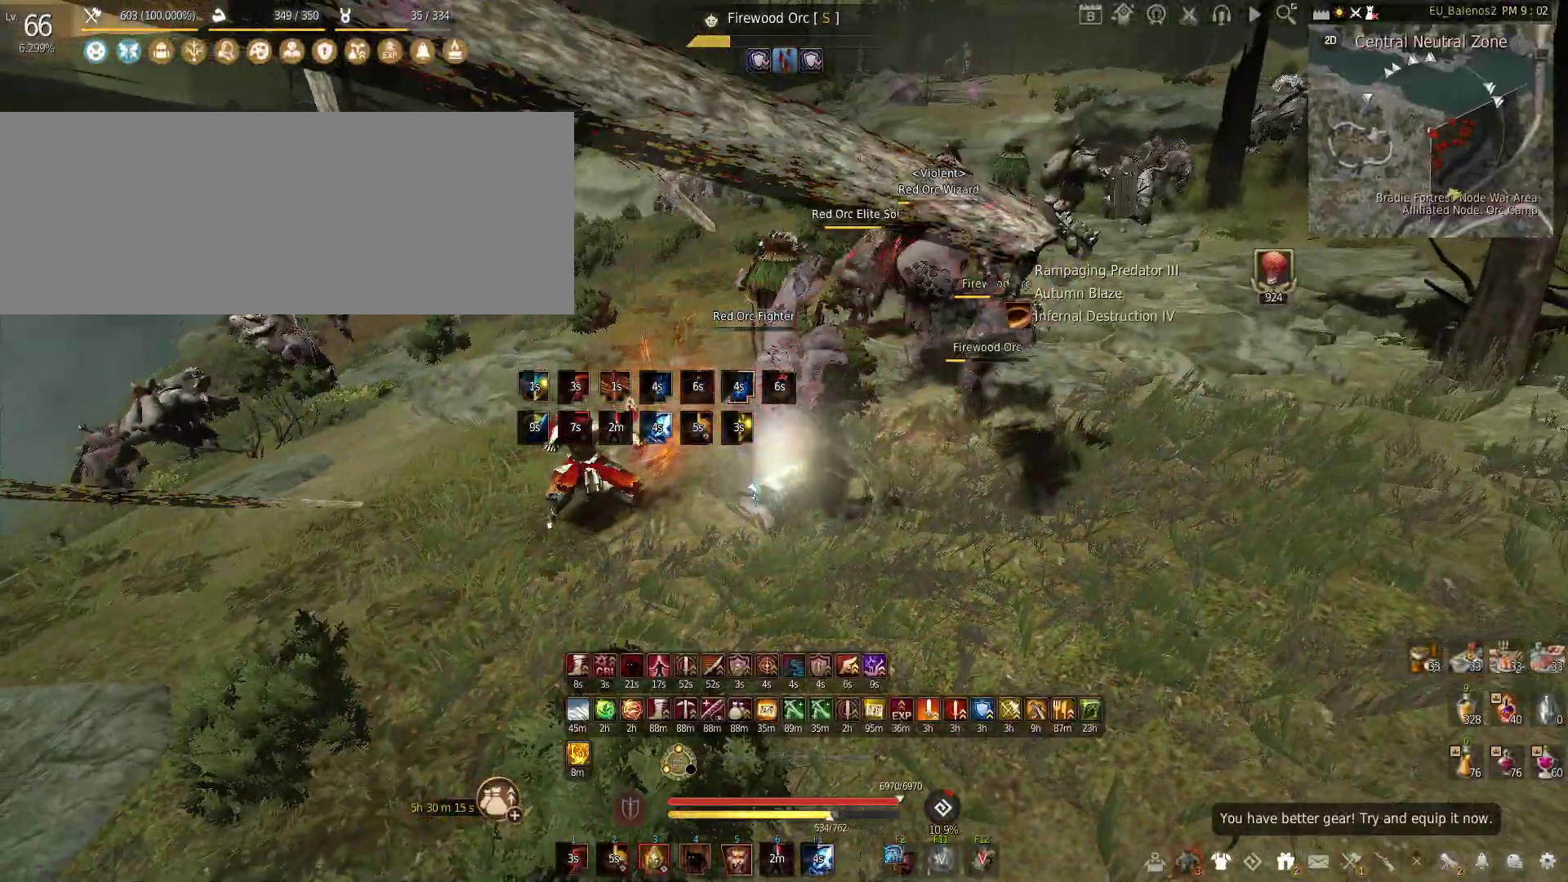
{"keys": ["shift", "w"], "mouse": [], "events": [[450, "shift", "down"]]}
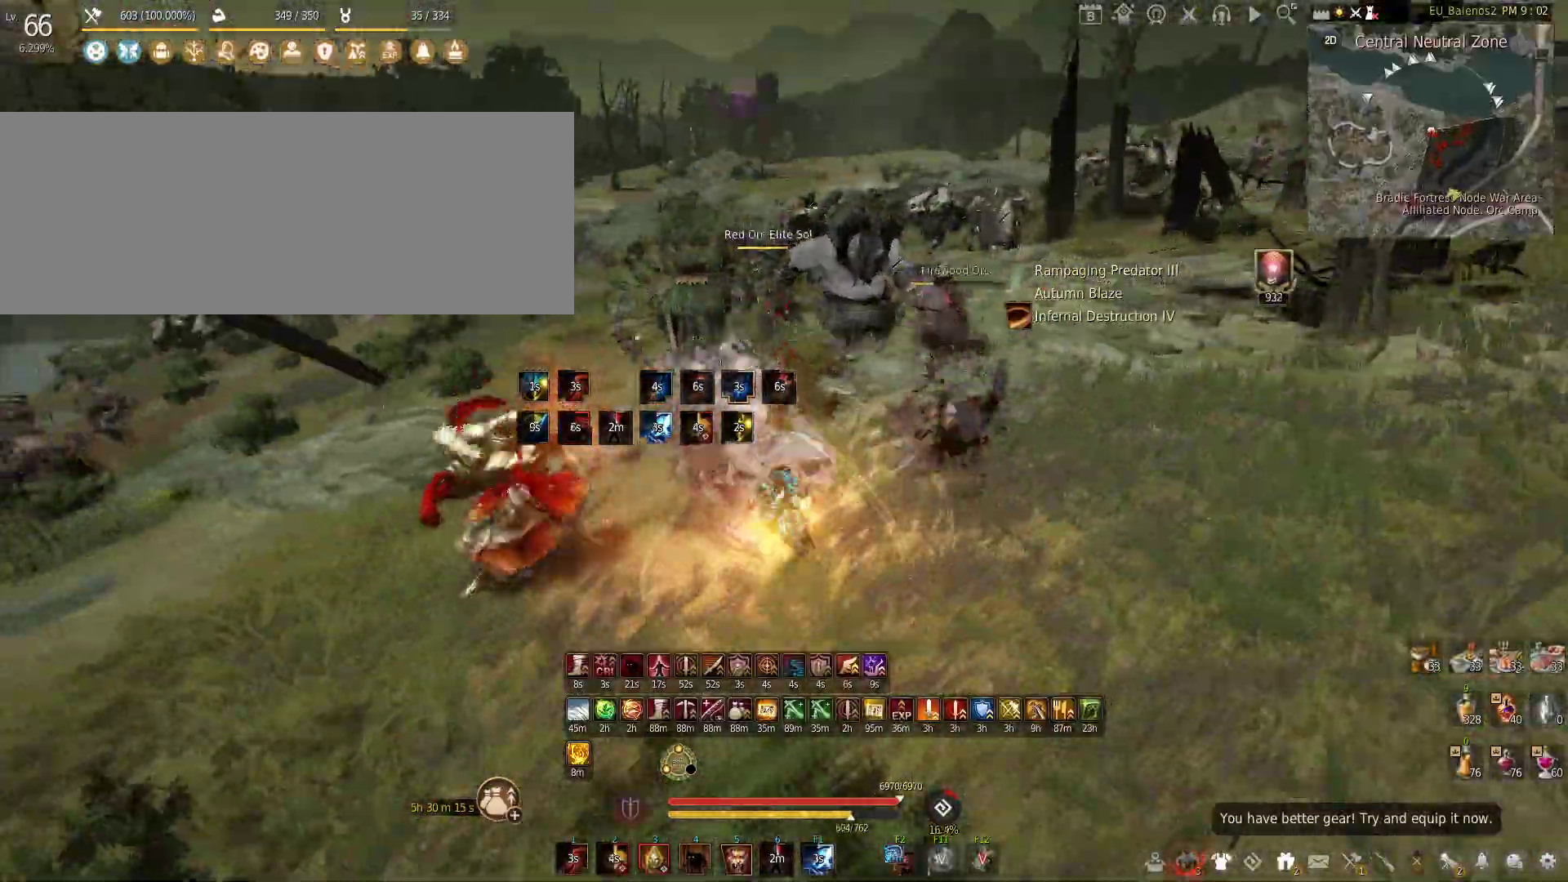
{"keys": ["w"], "mouse": [], "events": [[83, "shift", "up"]]}
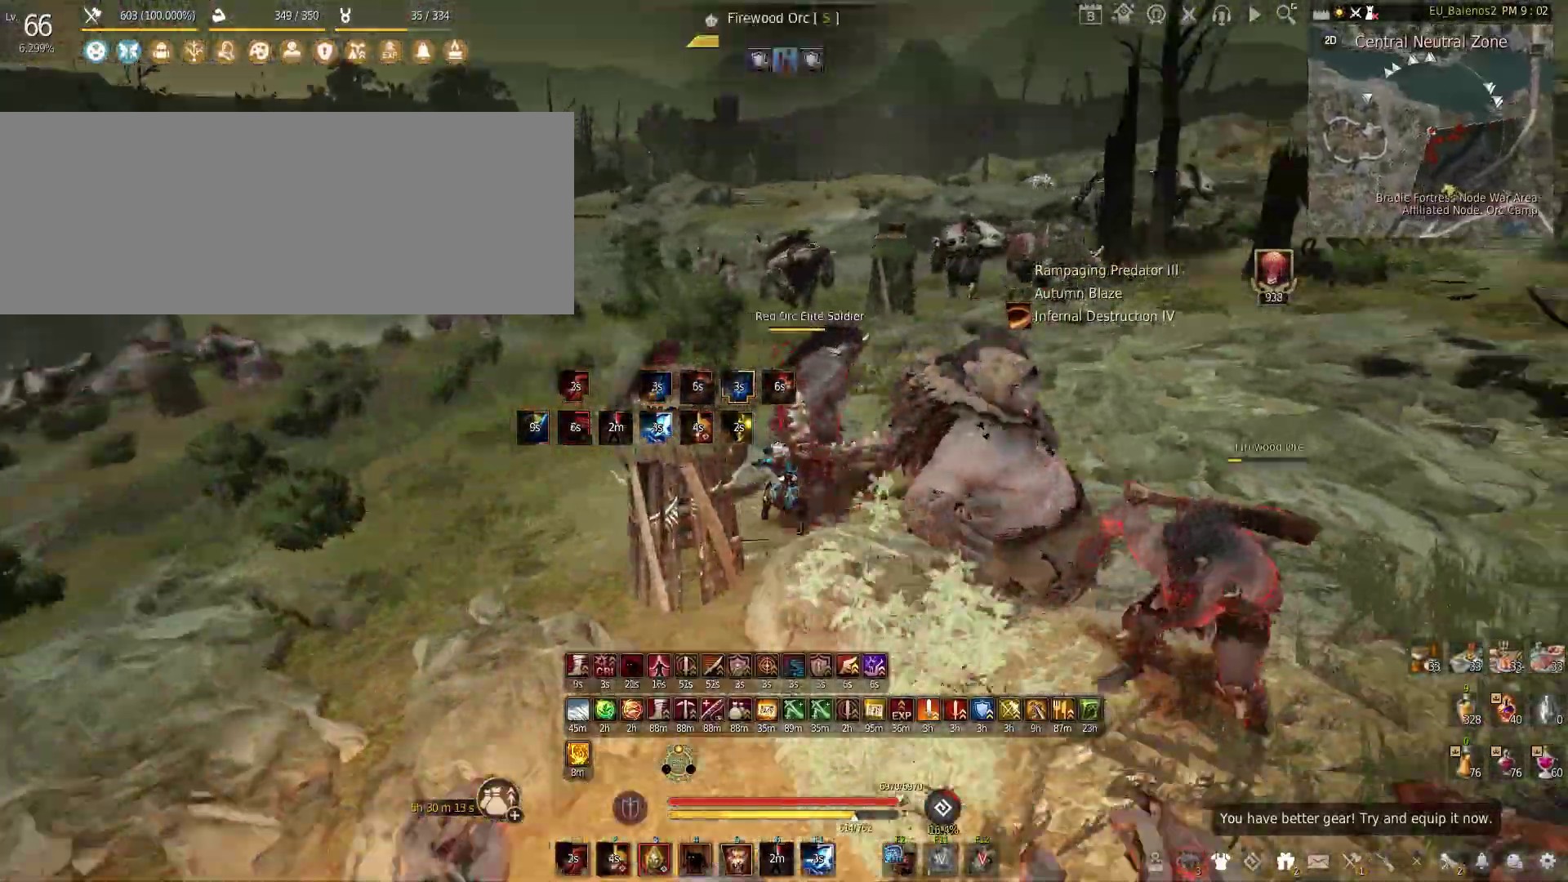
{"keys": [], "mouse": [], "events": [[233, "w", "up"]]}
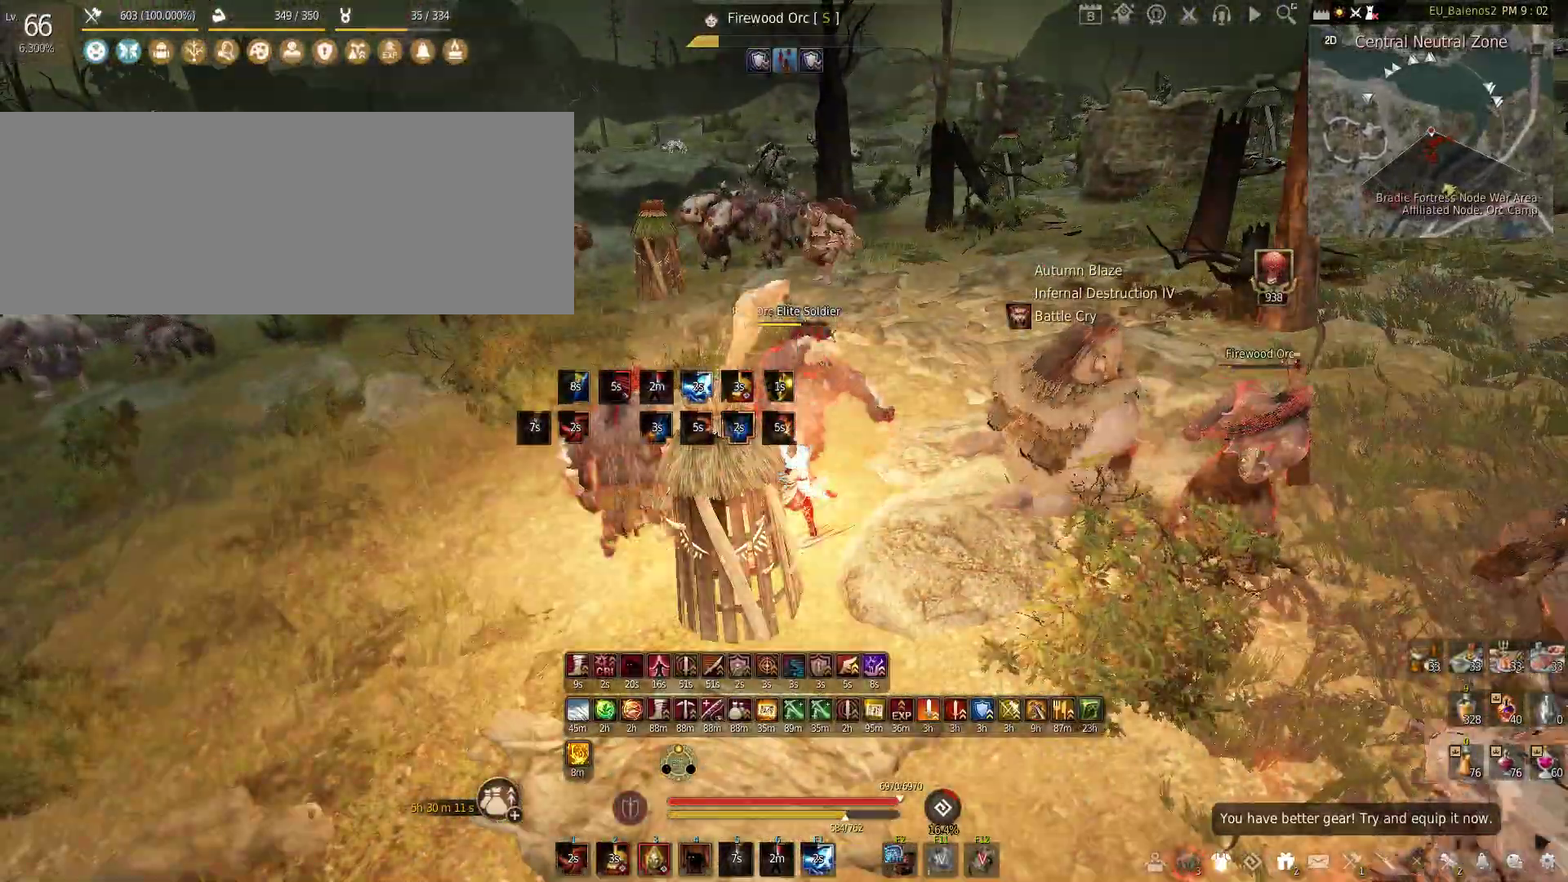
{"keys": [], "mouse": [], "events": []}
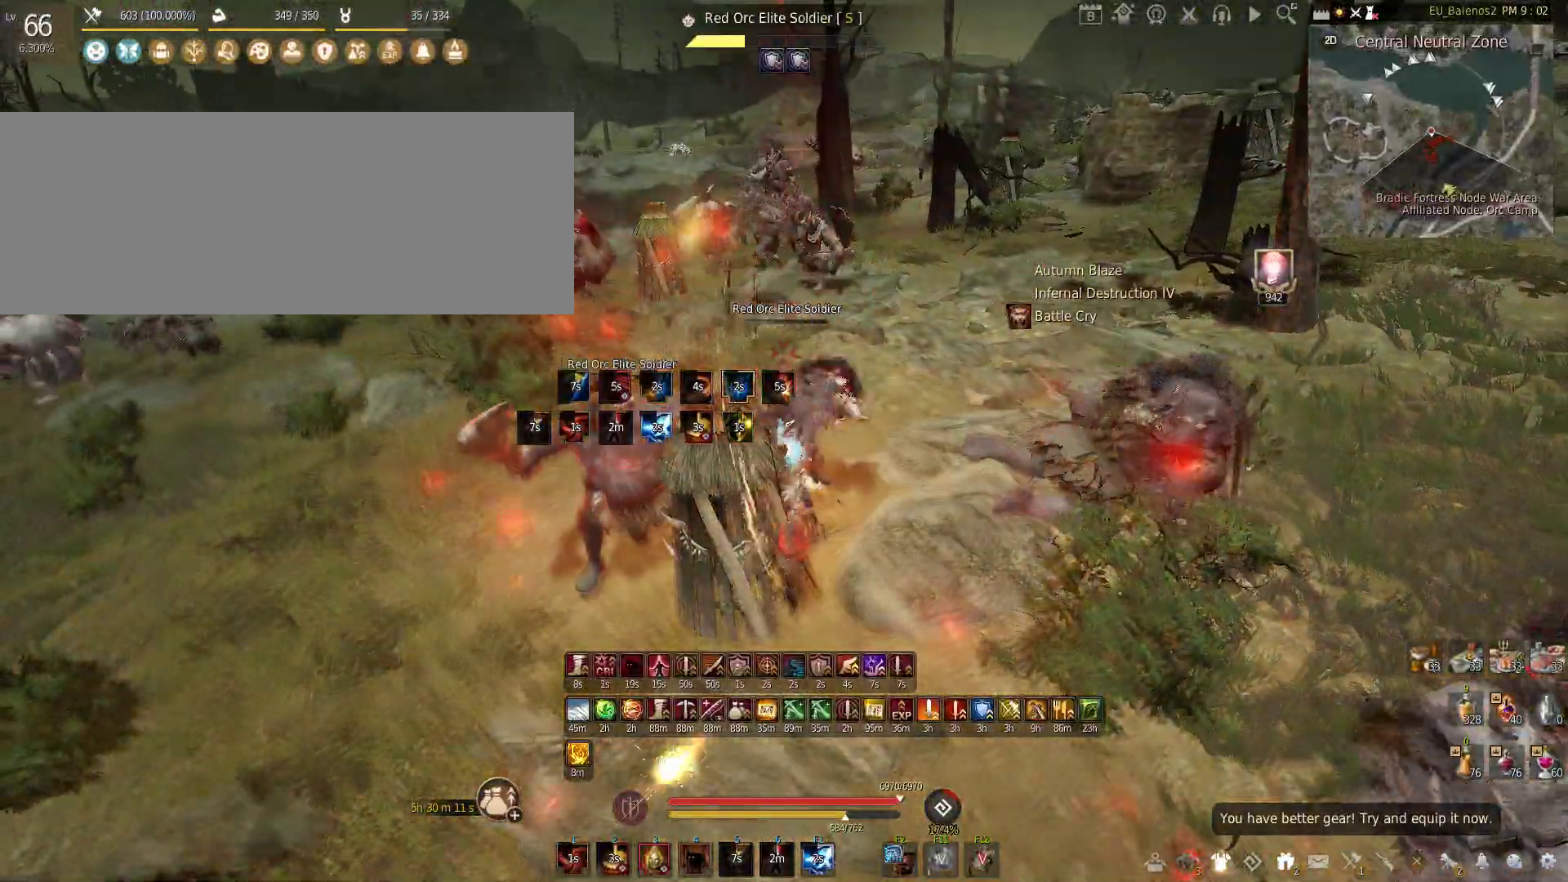
{"keys": ["shift", "w"], "mouse": [], "events": [[183, "w", "down"], [333, "shift", "down"]]}
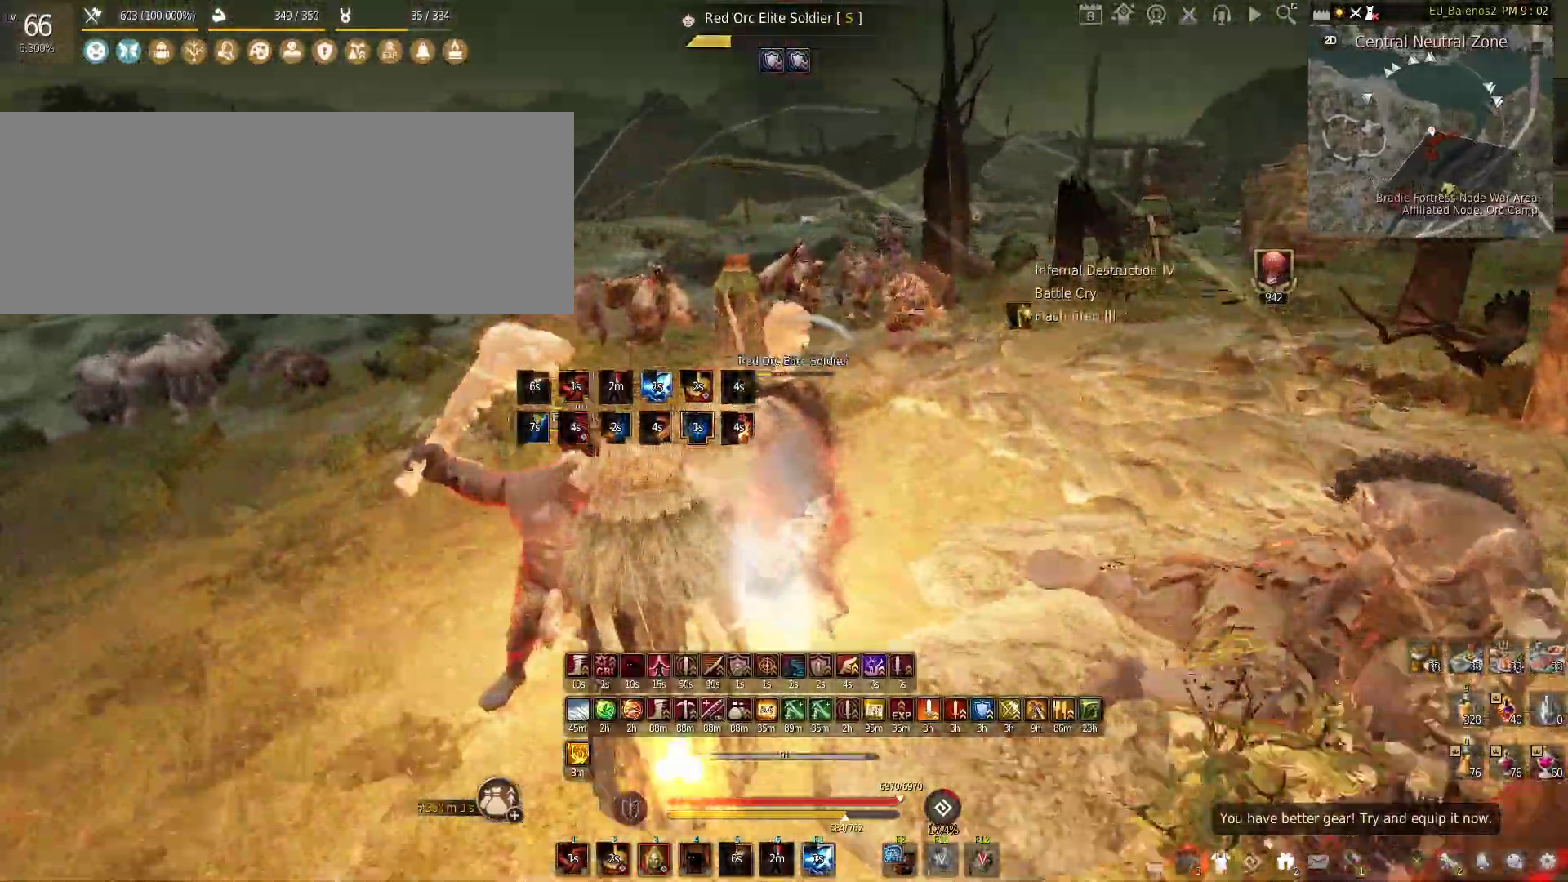
{"keys": ["f", "w"], "mouse": [], "events": [[50, "shift", "up"], [200, "f", "down"]]}
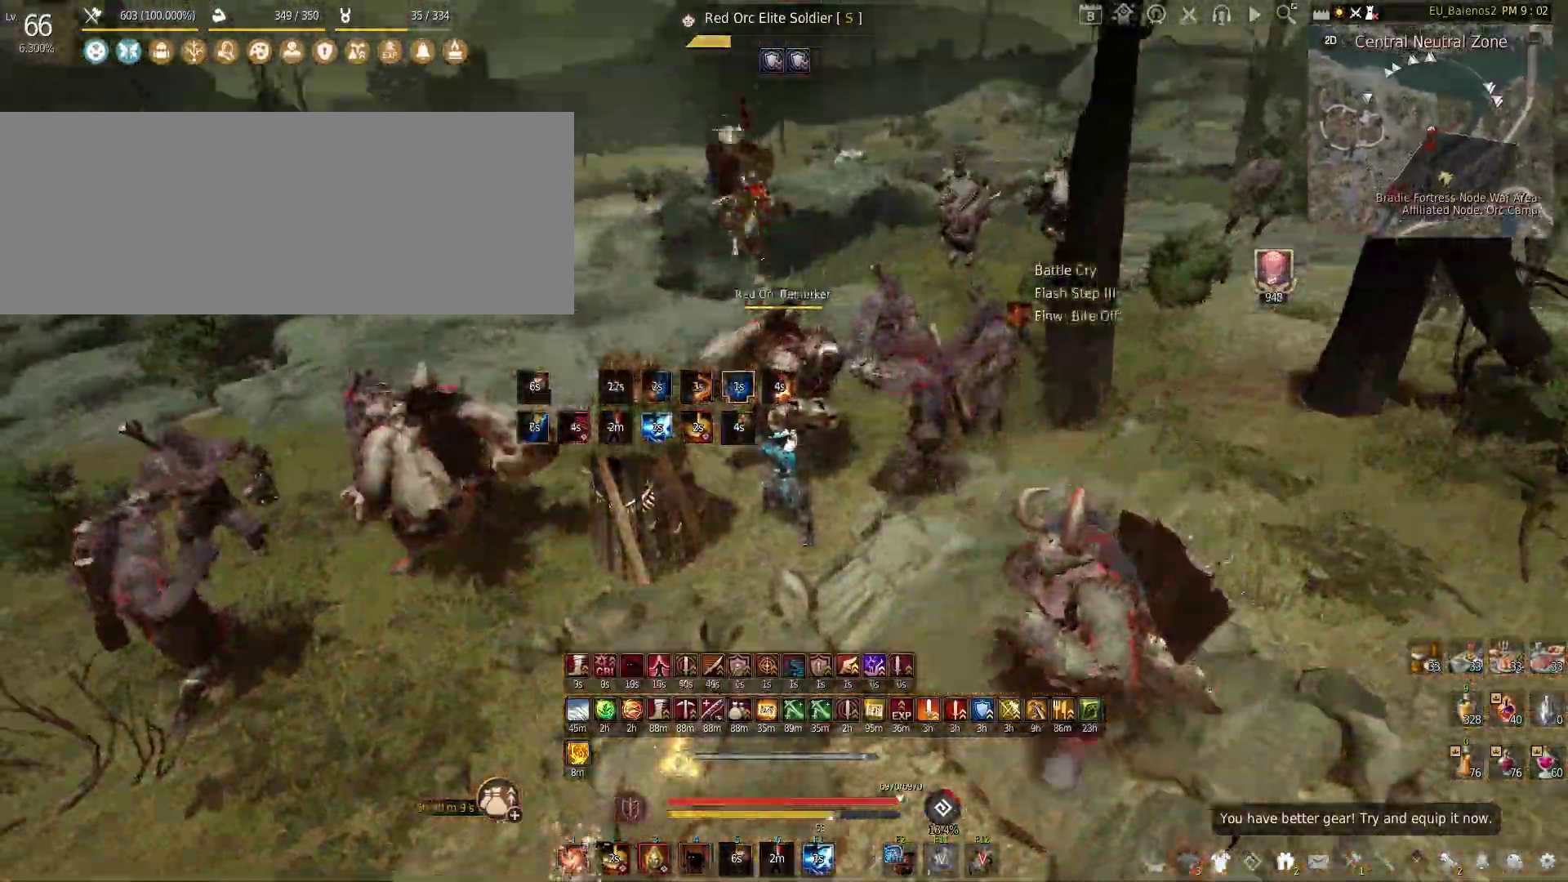
{"keys": ["w"], "mouse": [], "events": [[250, "f", "up"]]}
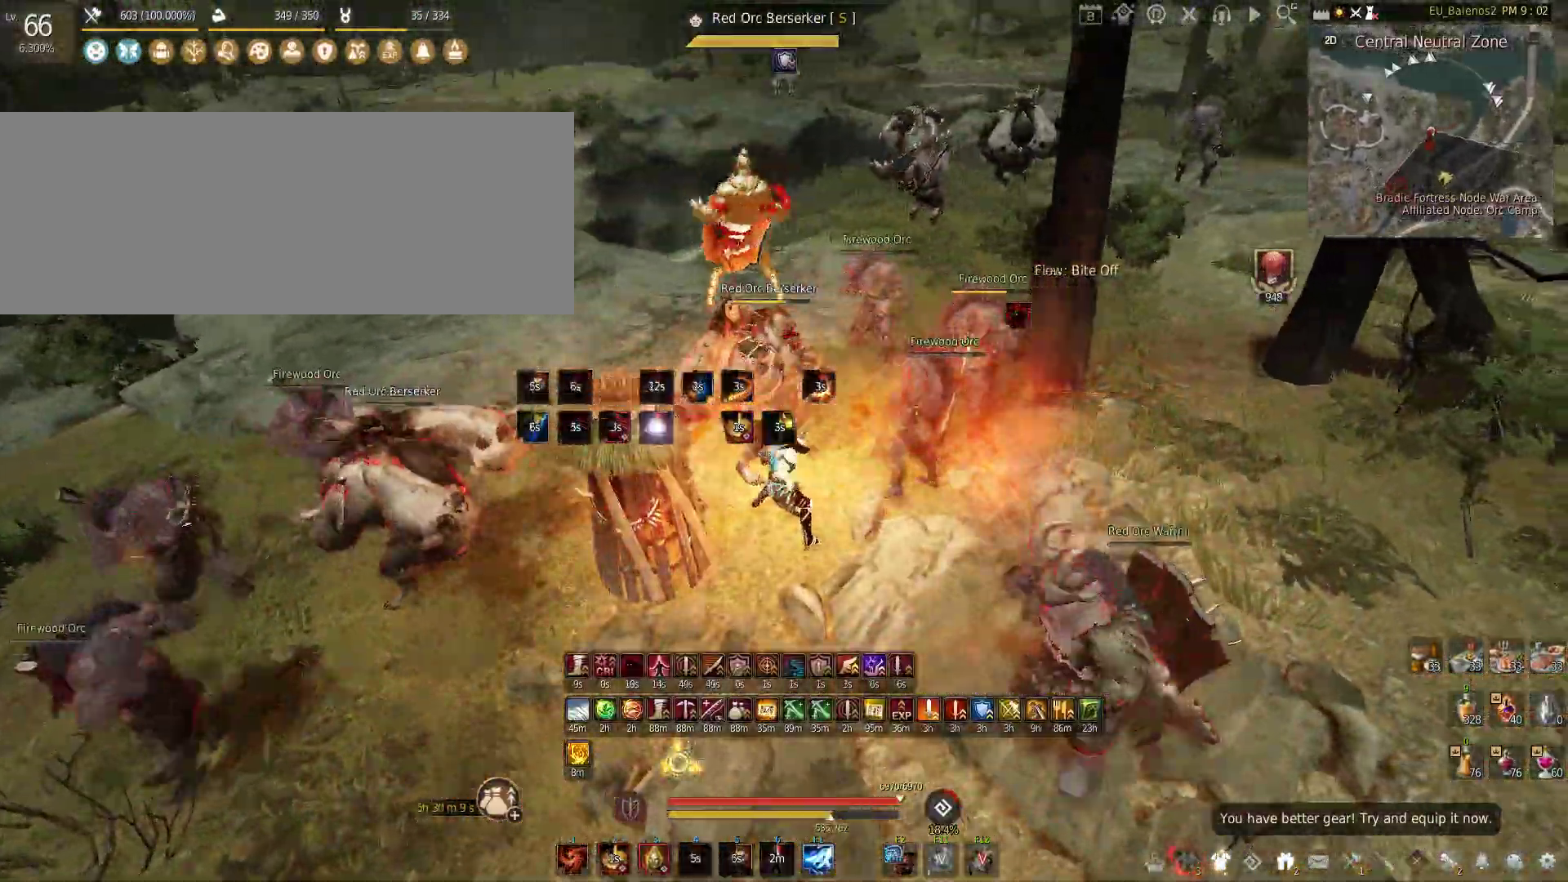
{"keys": ["s"], "mouse": [], "events": [[250, "w", "up"], [350, "s", "down"]]}
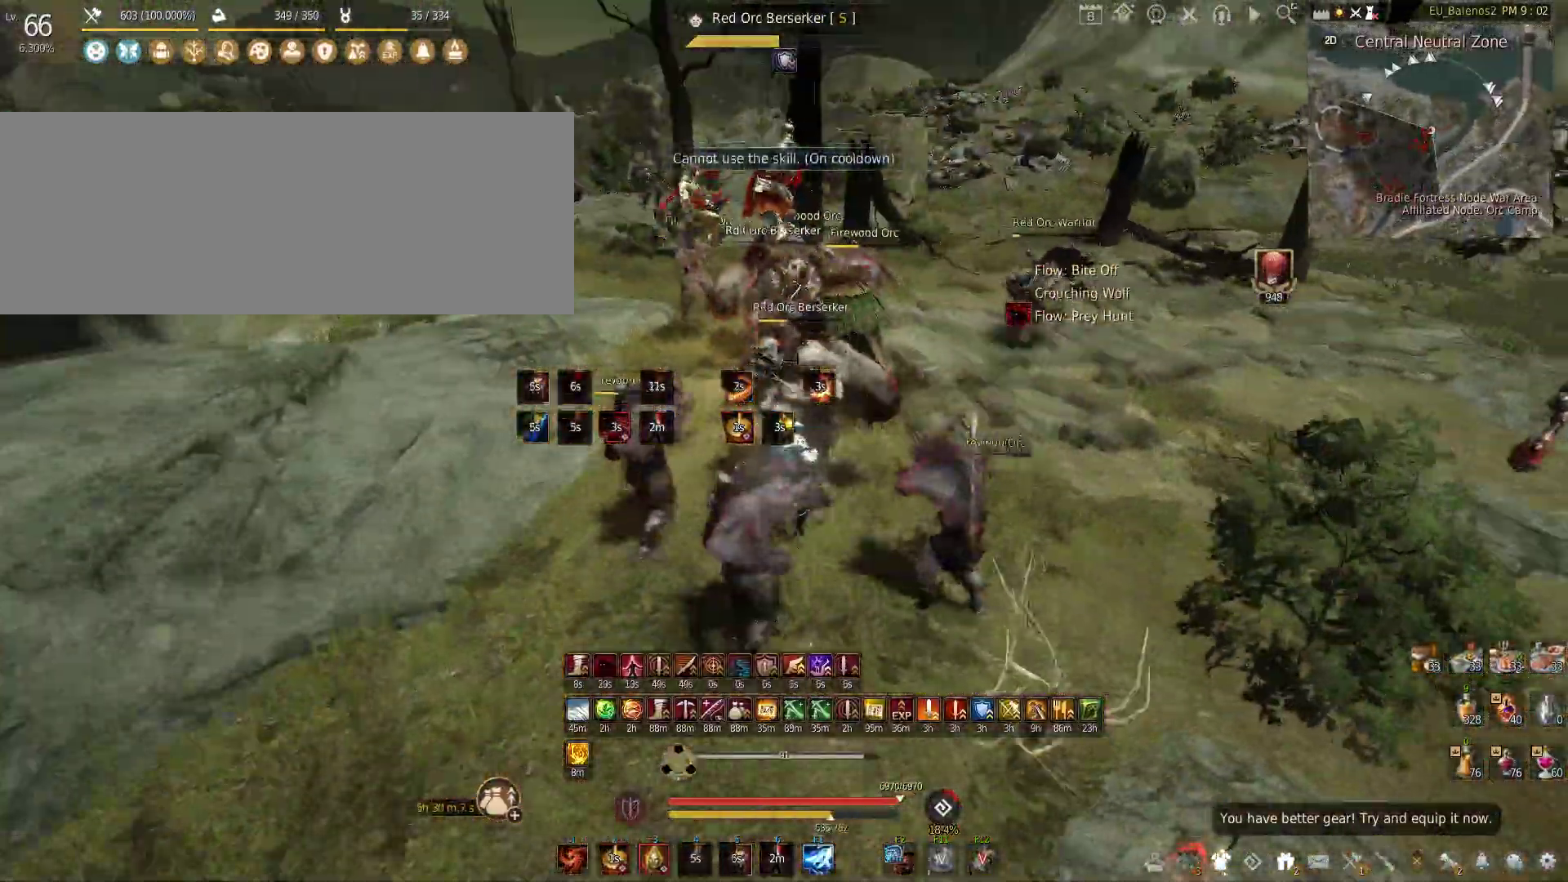
{"keys": ["s"], "mouse": ["left", "right"], "events": [[17, "mouse_left", "down"], [17, "mouse_right", "down"]]}
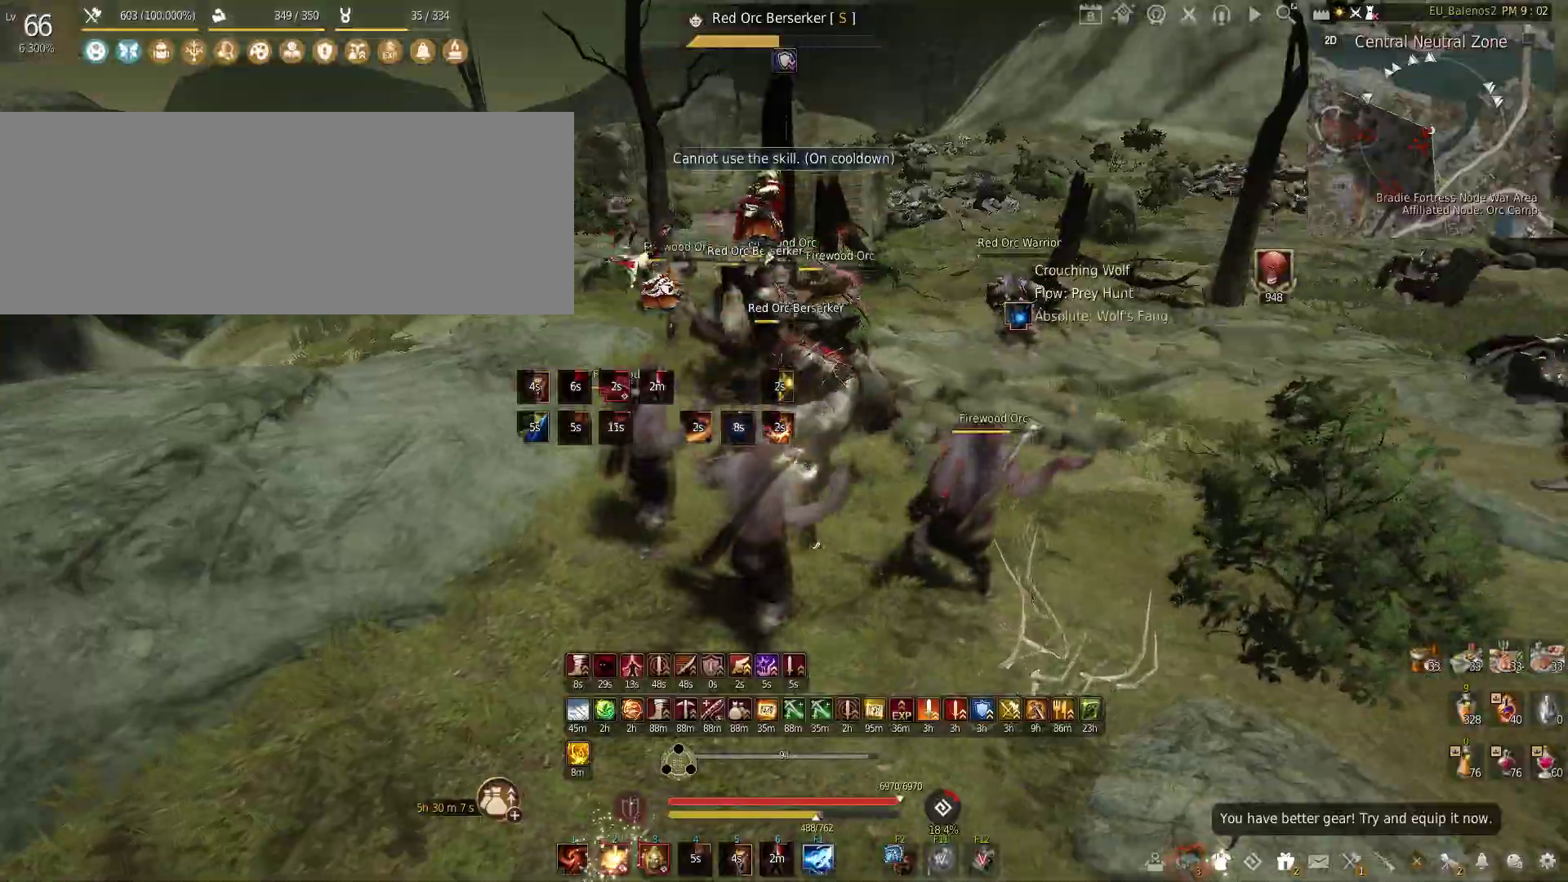
{"keys": [], "mouse": ["left"], "events": [[100, "mouse_right", "up"], [100, "s", "up"]]}
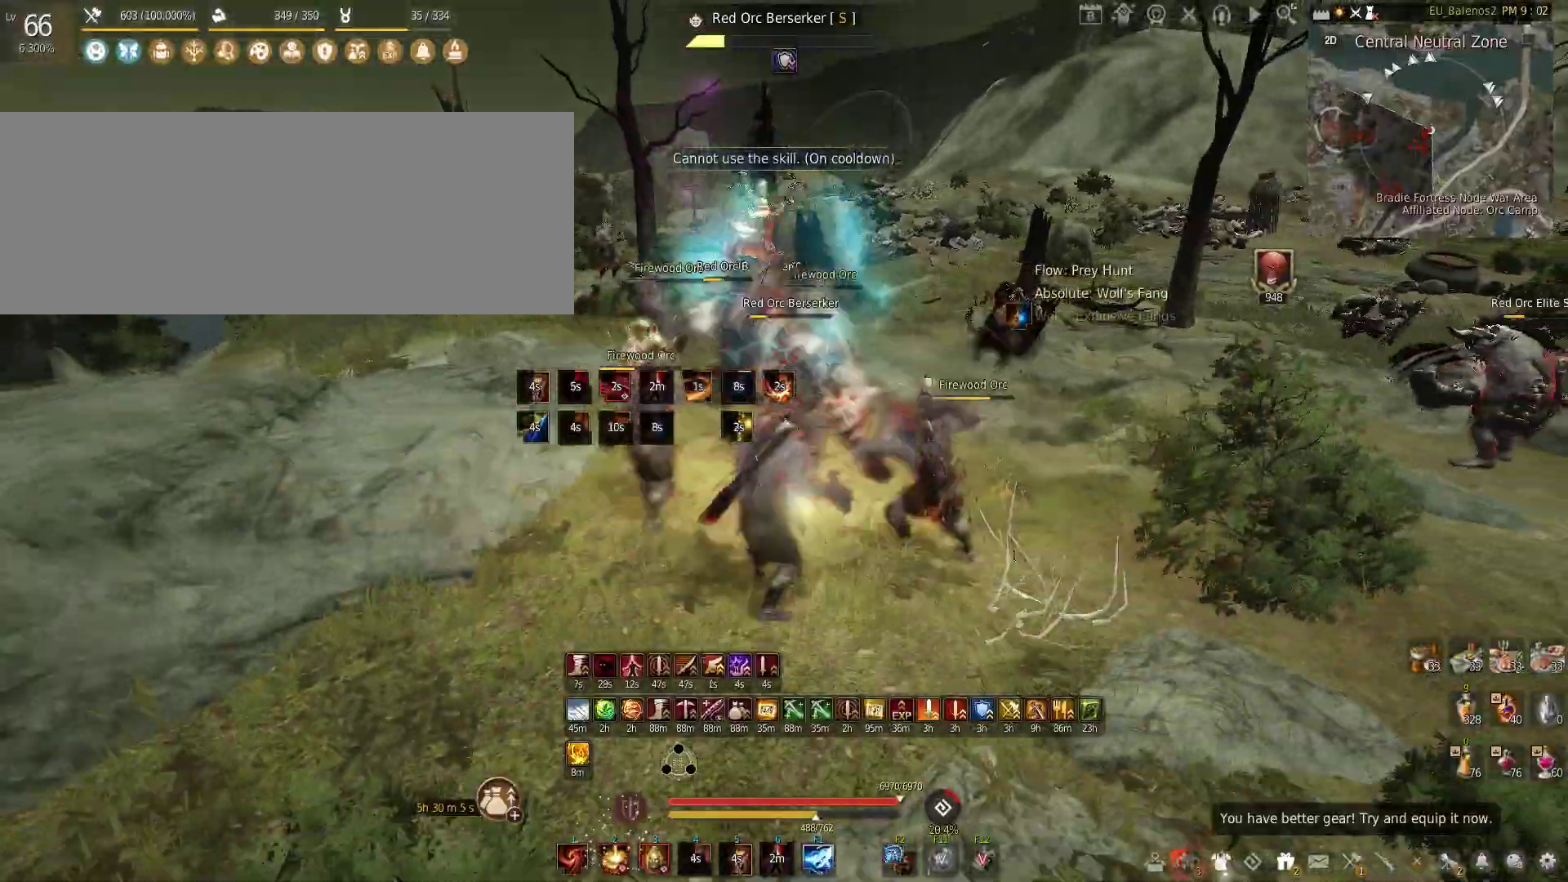
{"keys": ["c", "s"], "mouse": [], "events": [[333, "mouse_left", "up"], [367, "s", "down"], [433, "c", "down"]]}
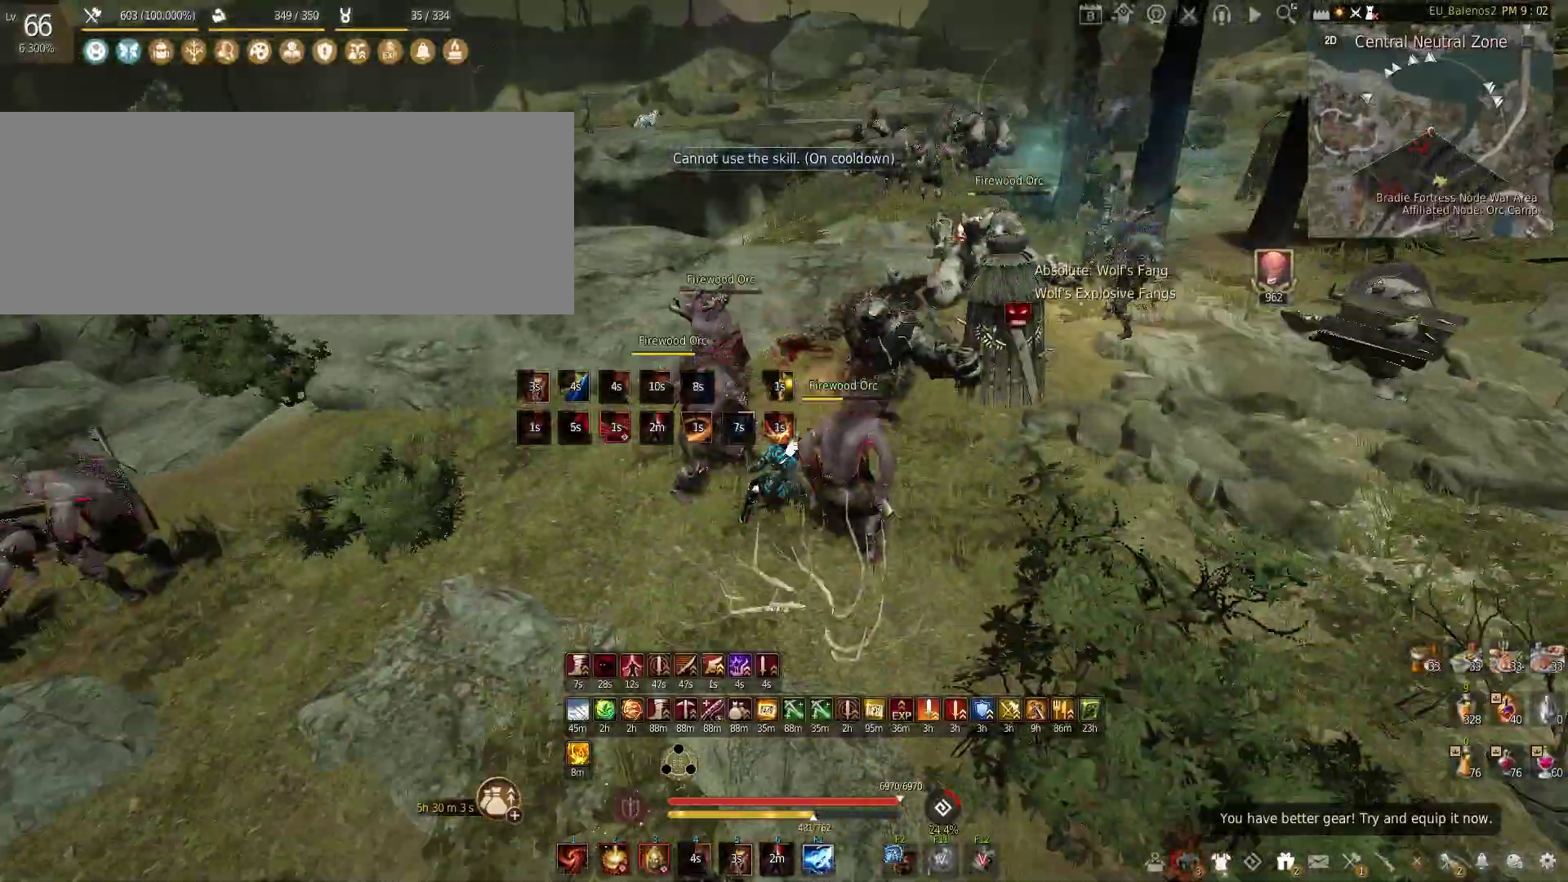
{"keys": ["s"], "mouse": ["left"], "events": [[100, "c", "up"], [133, "s", "up"], [167, "a", "down"], [233, "mouse_left", "down"], [317, "s", "down"], [417, "a", "up"]]}